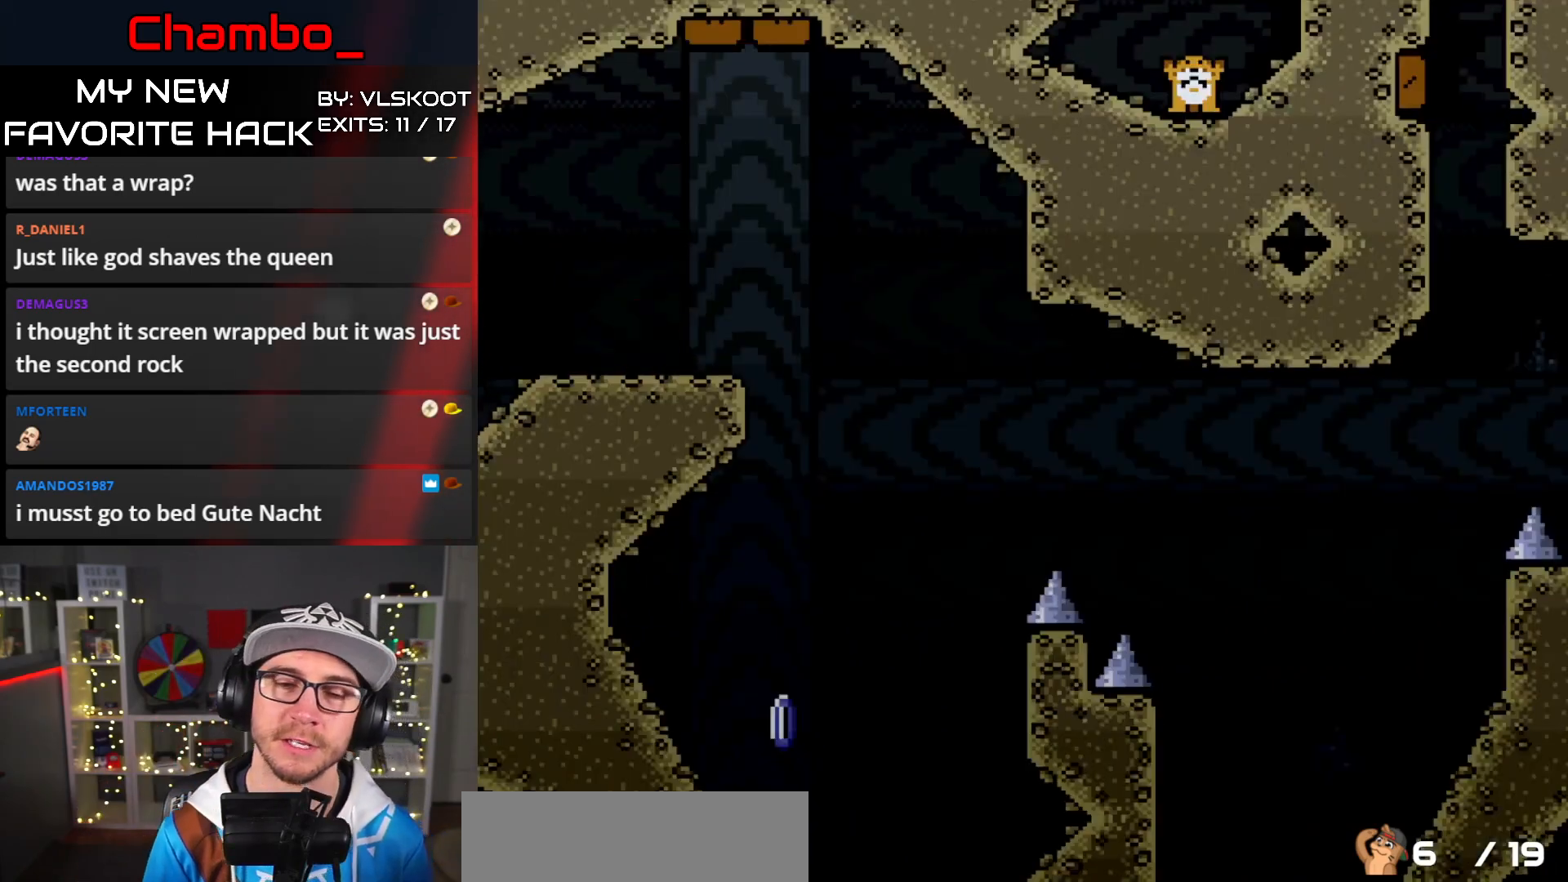
Gameplay with a controller (Nintendo layout); each line is a JSON object with the inputs held at the frame after it. "events" lists button and stick changes between this image and that frame as [ms after this image, input, new state], when the widget could be followed in between. Not read: L3 R1 R3.
{"buttons": ["X", "DPAD_LEFT"], "events": [[150, "A", "down"], [233, "A", "up"], [367, "A", "down"], [467, "DPAD_RIGHT", "up"], [483, "A", "up"], [483, "DPAD_LEFT", "down"]]}
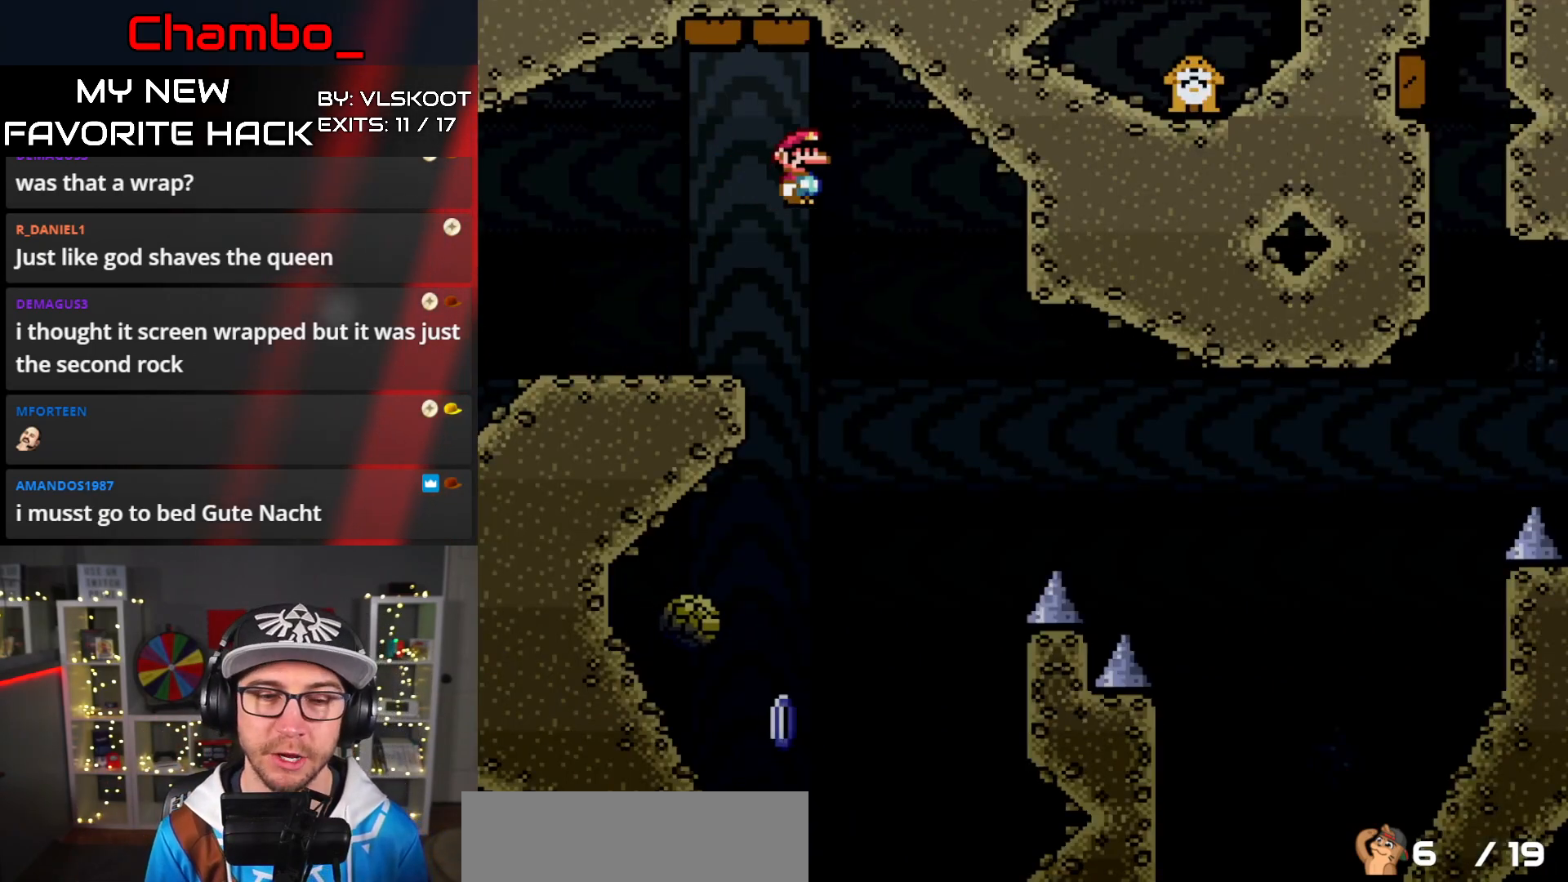
{"buttons": ["A", "X", "DPAD_RIGHT"], "events": [[217, "A", "down"], [300, "DPAD_DOWN", "down"], [300, "DPAD_LEFT", "up"], [333, "DPAD_DOWN", "up"], [333, "DPAD_RIGHT", "down"]]}
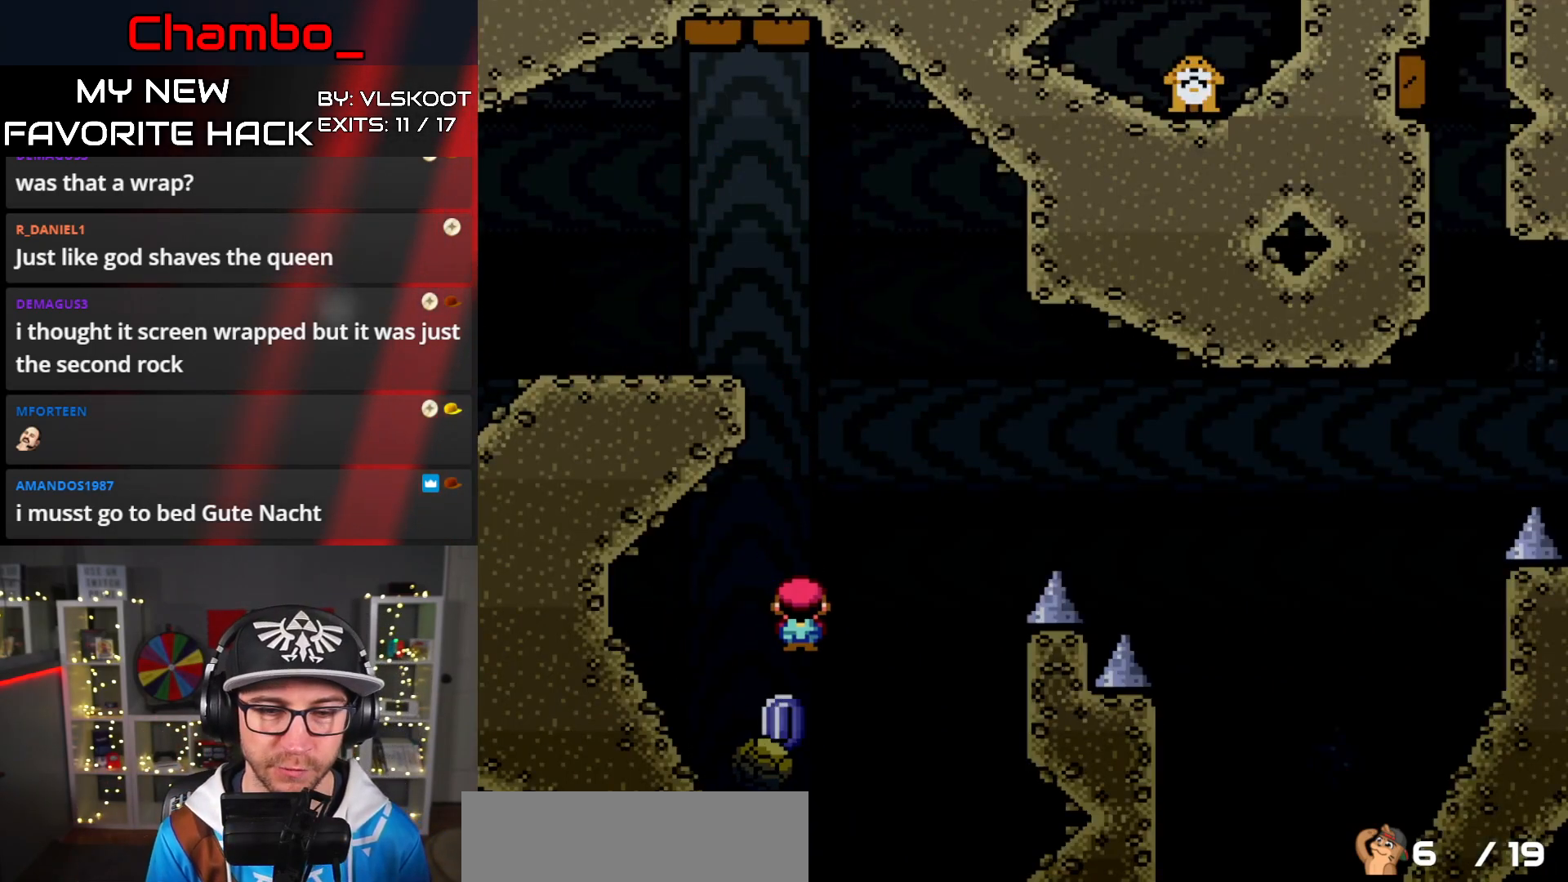
{"buttons": [], "events": [[383, "DPAD_RIGHT", "up"], [433, "A", "up"], [483, "X", "up"]]}
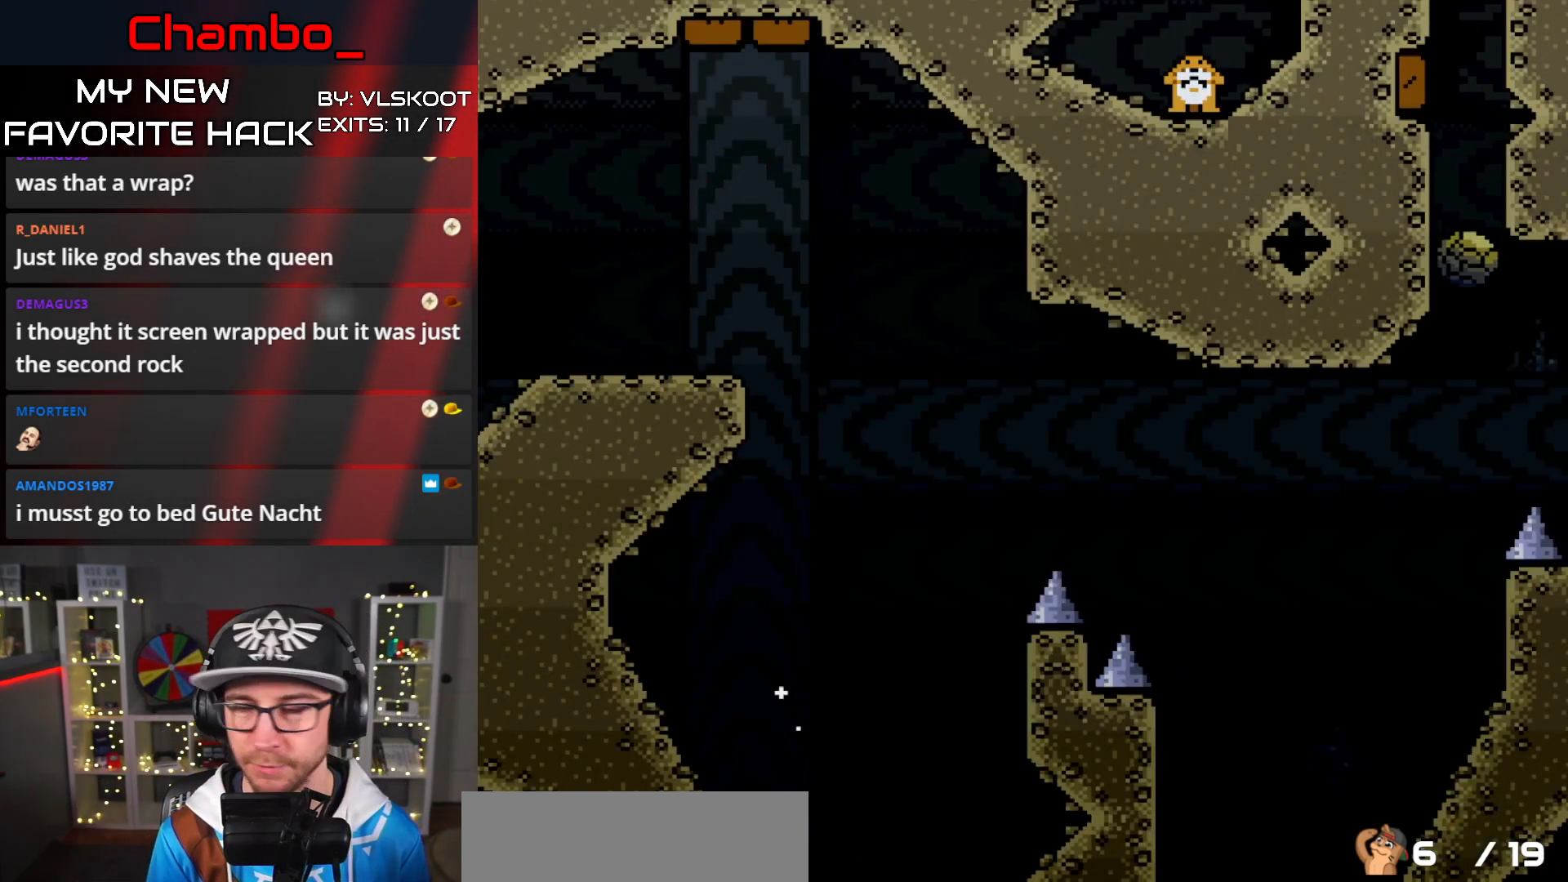
{"buttons": [], "events": []}
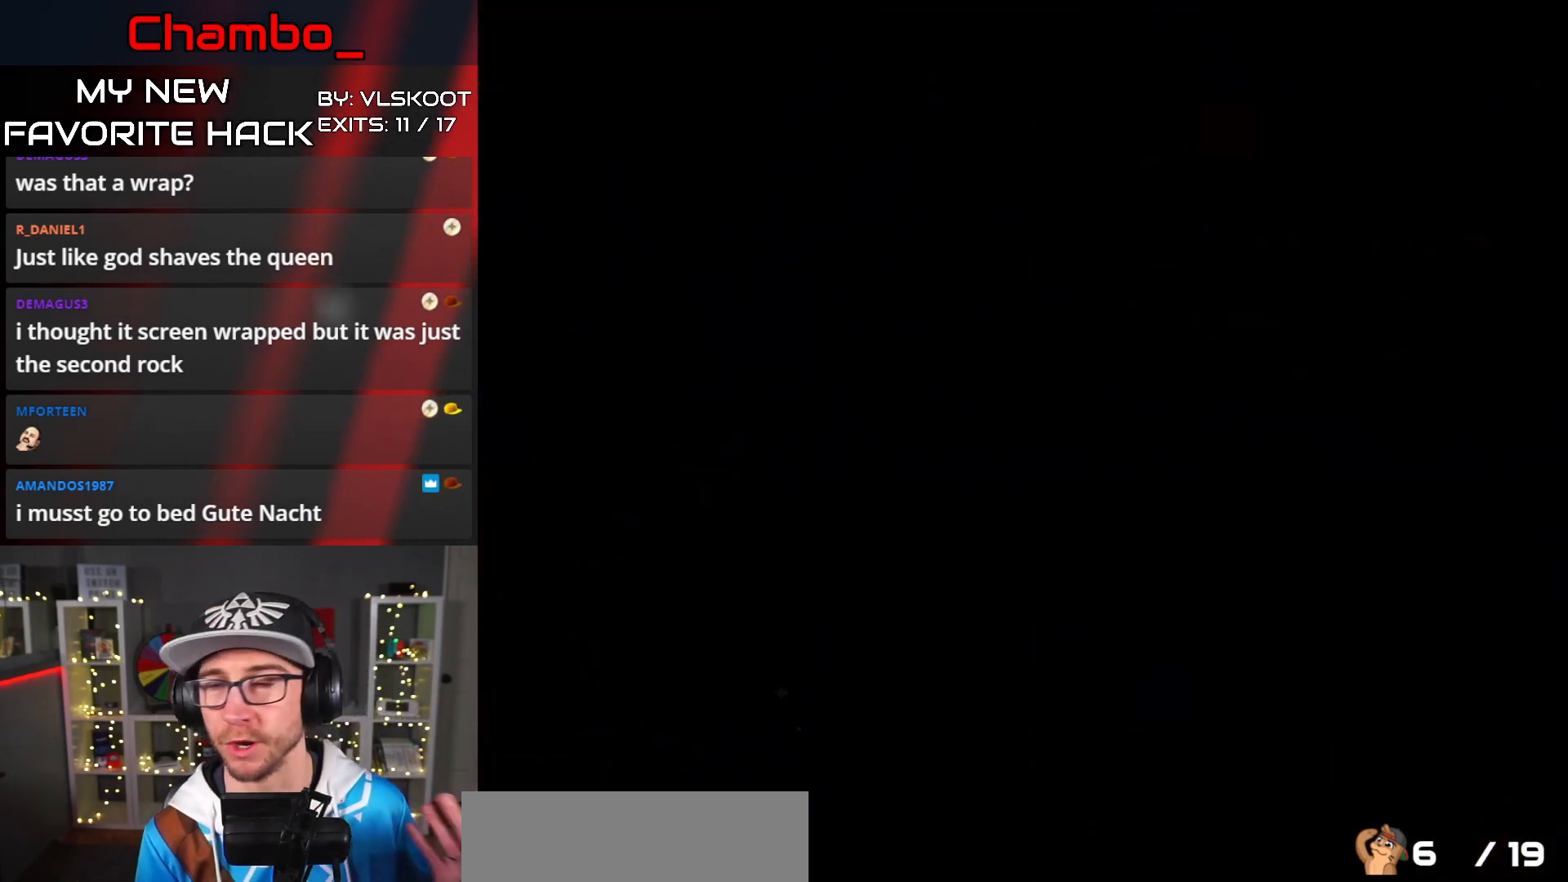
{"buttons": ["A"], "events": [[350, "A", "down"]]}
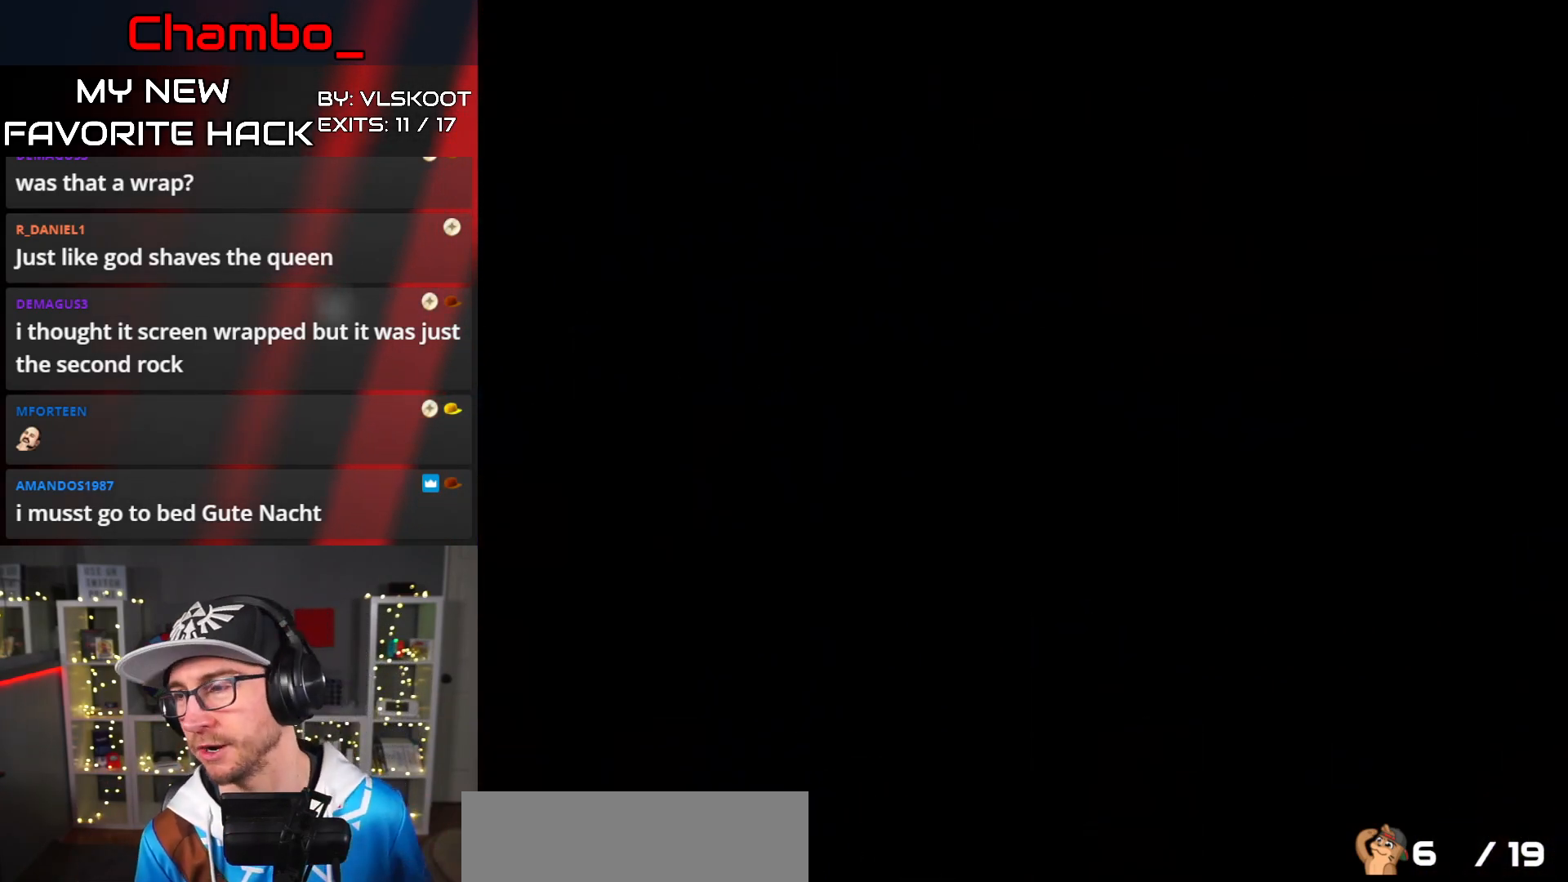
{"buttons": [], "events": [[67, "A", "up"]]}
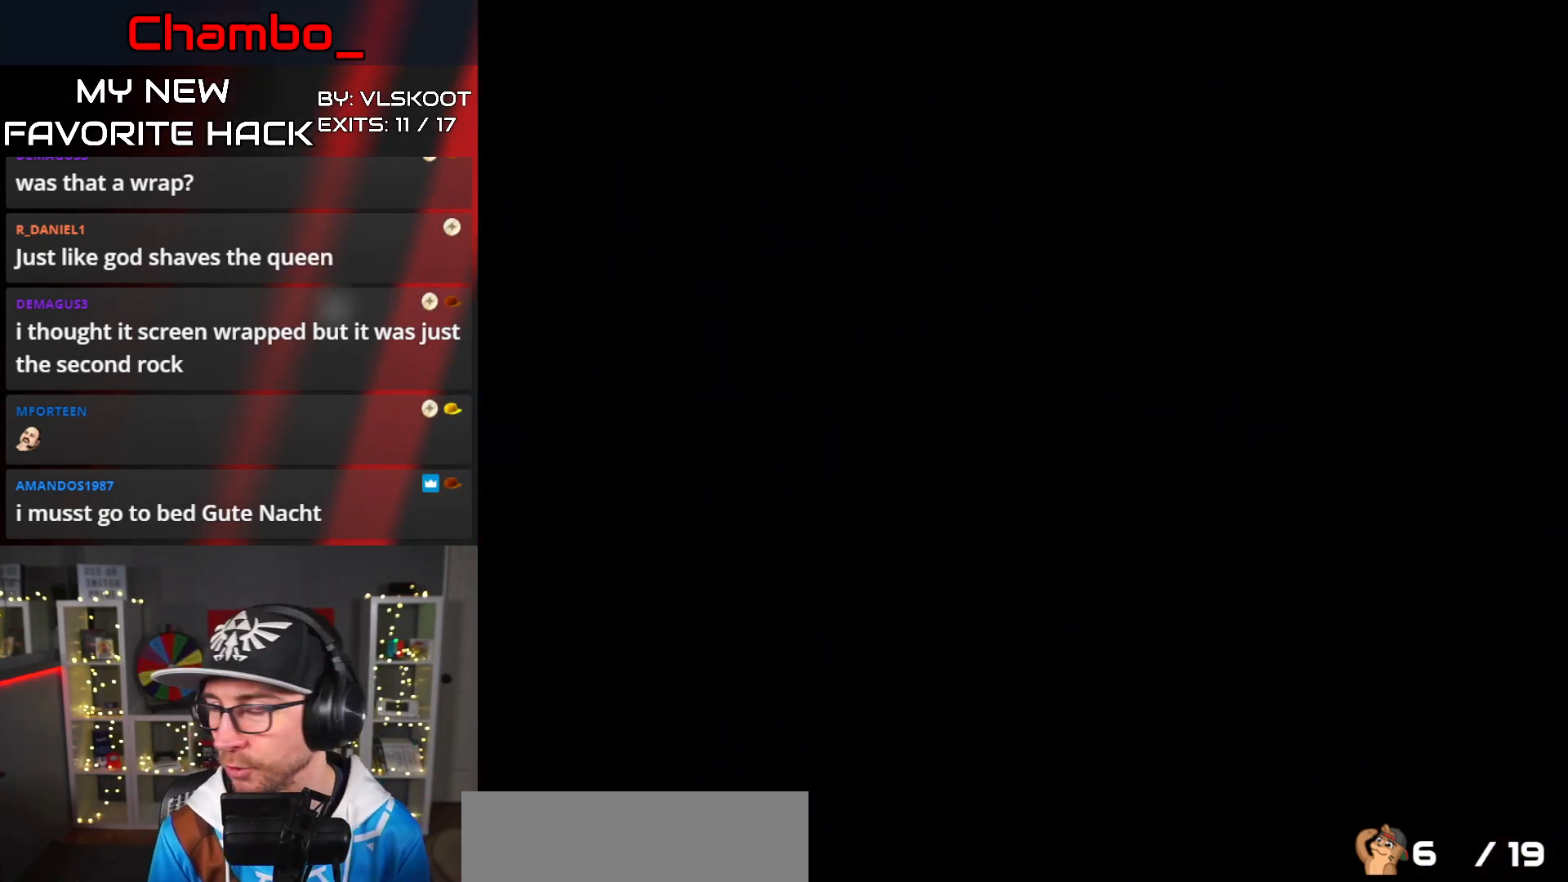
{"buttons": ["DPAD_RIGHT"], "events": [[200, "DPAD_RIGHT", "down"]]}
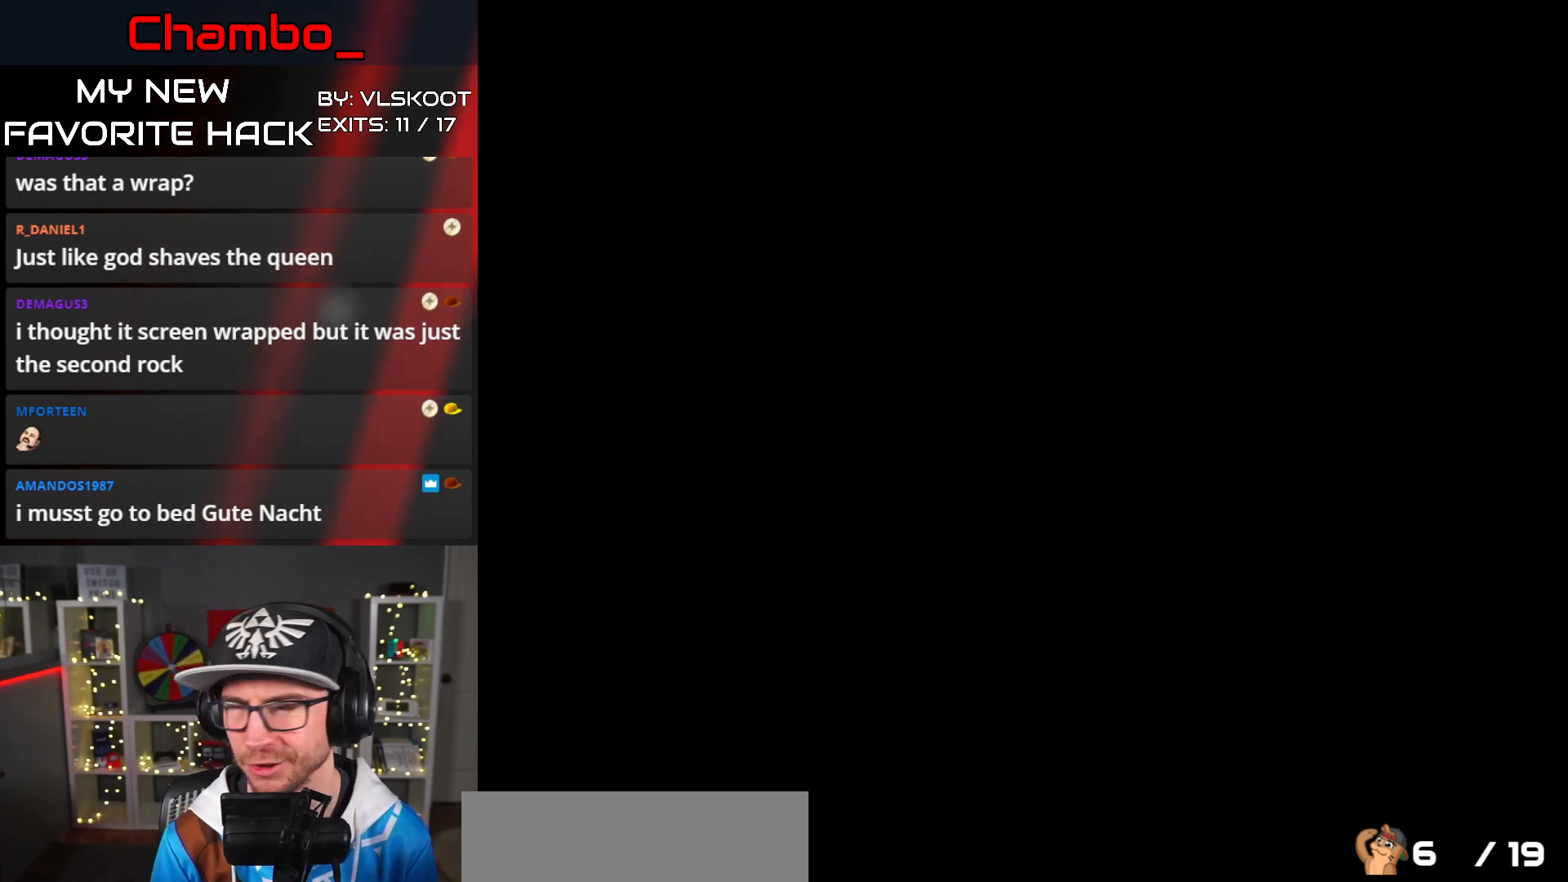
{"buttons": [], "events": [[33, "X", "down"], [183, "X", "up"], [367, "DPAD_RIGHT", "up"]]}
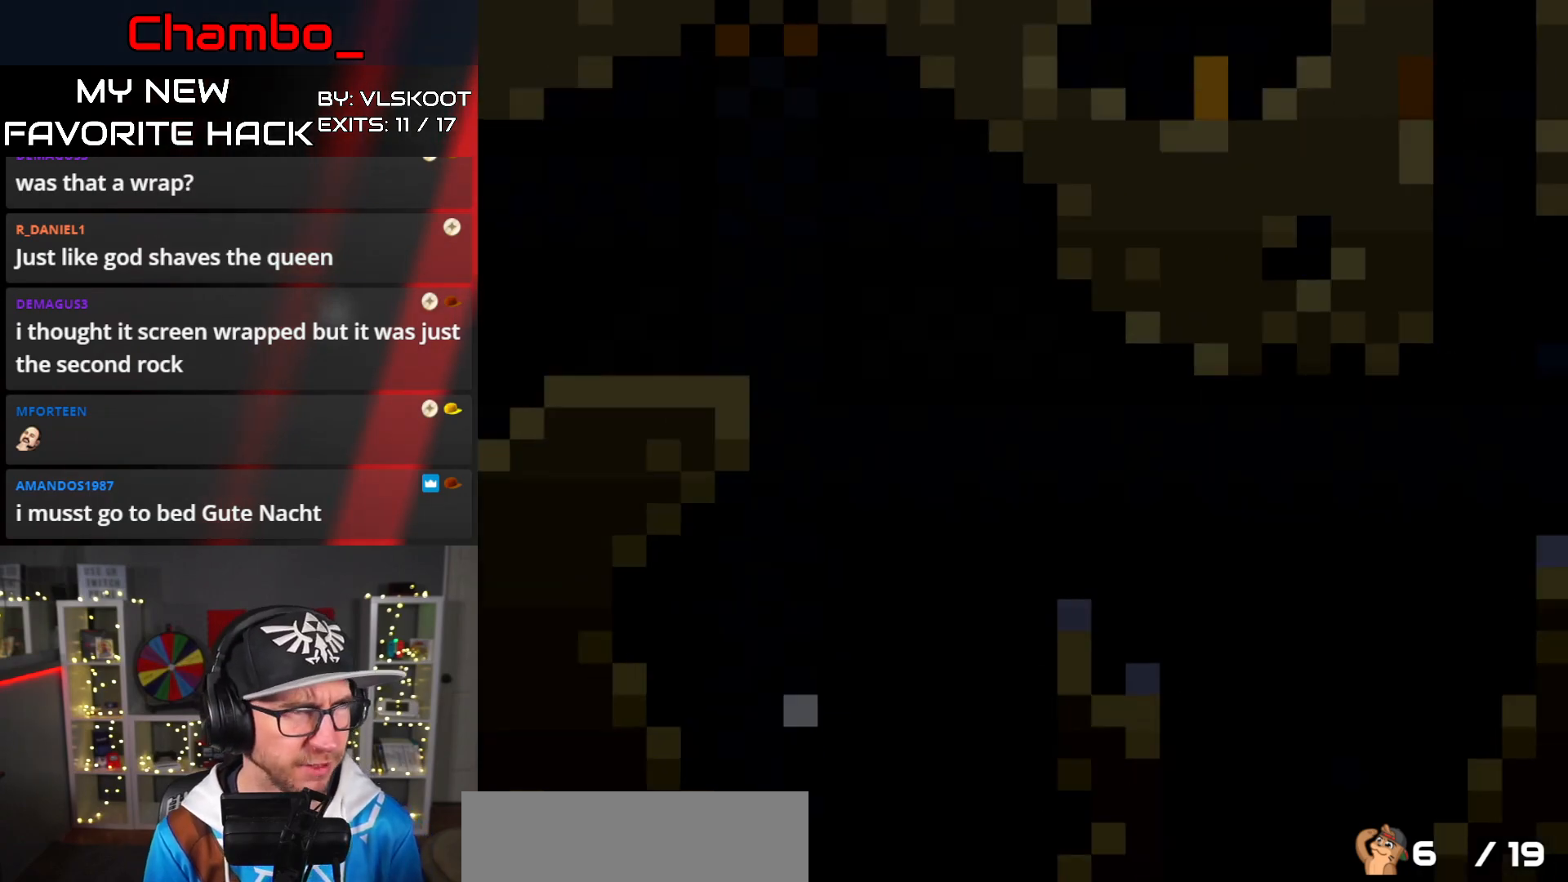
{"buttons": ["X", "DPAD_RIGHT"], "events": [[117, "X", "down"], [167, "DPAD_RIGHT", "down"], [367, "A", "down"], [450, "A", "up"]]}
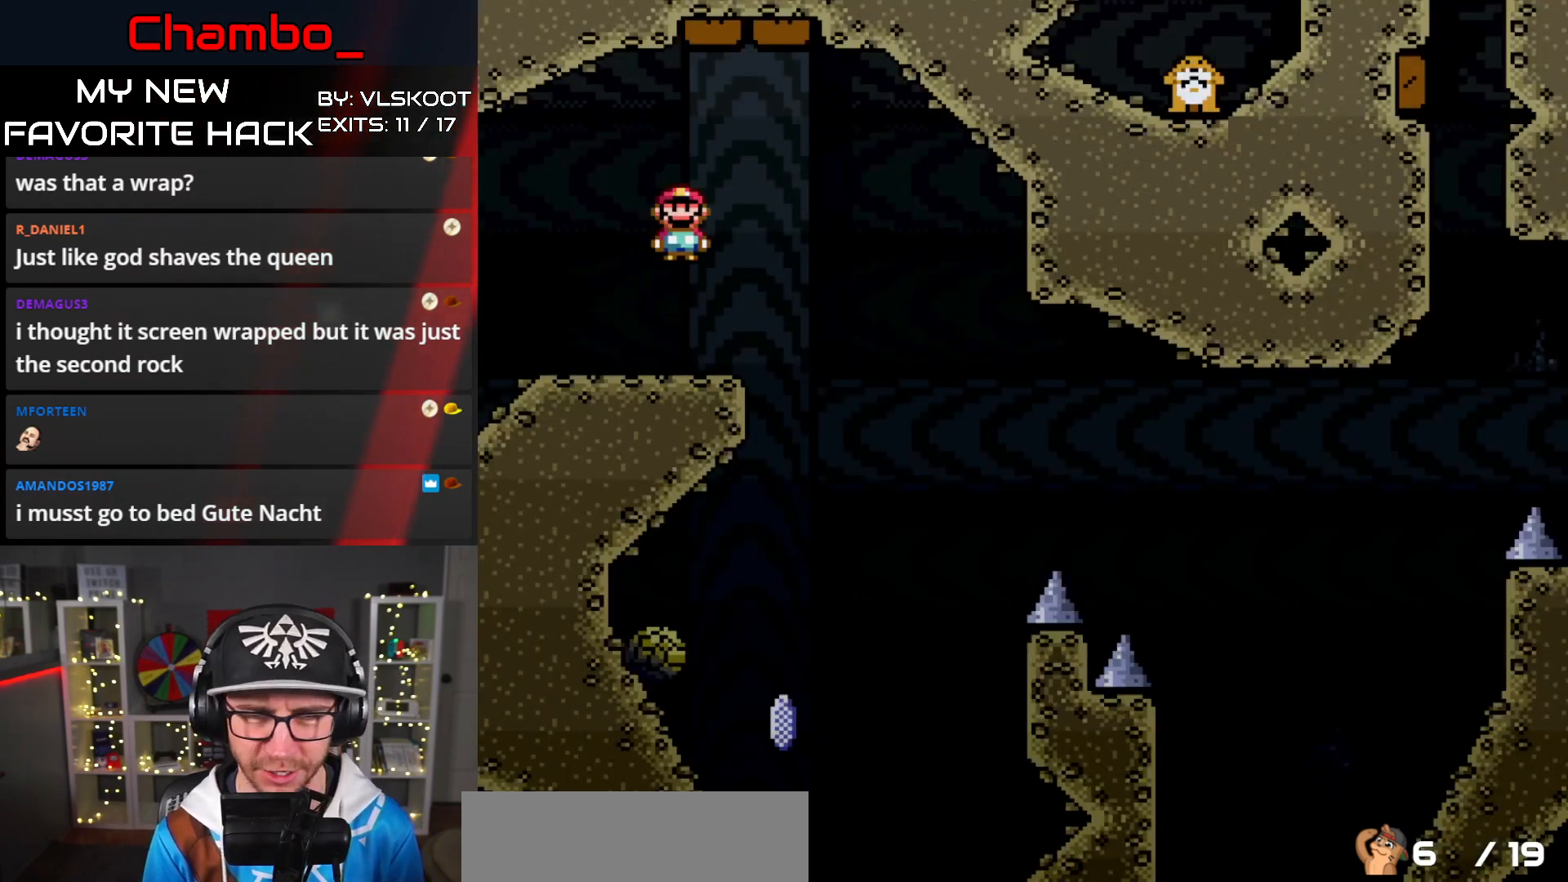
{"buttons": ["A", "X", "DPAD_LEFT"], "events": [[183, "DPAD_RIGHT", "up"], [200, "DPAD_LEFT", "down"], [350, "A", "down"]]}
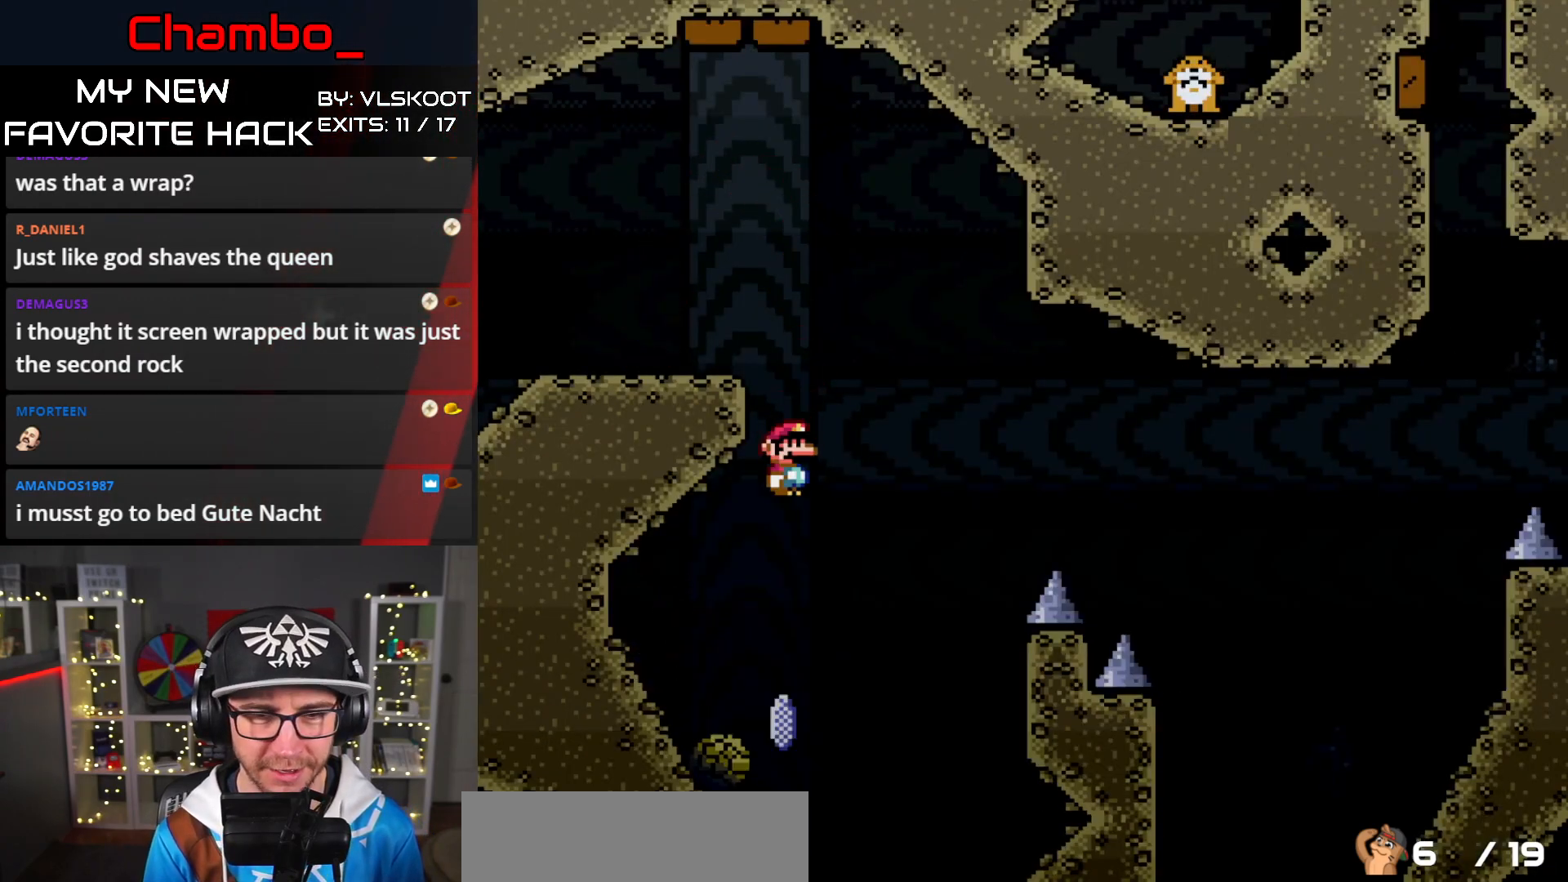
{"buttons": ["A", "X", "DPAD_RIGHT"], "events": [[17, "DPAD_DOWN", "down"], [17, "DPAD_LEFT", "up"], [33, "DPAD_DOWN", "up"], [33, "DPAD_RIGHT", "down"]]}
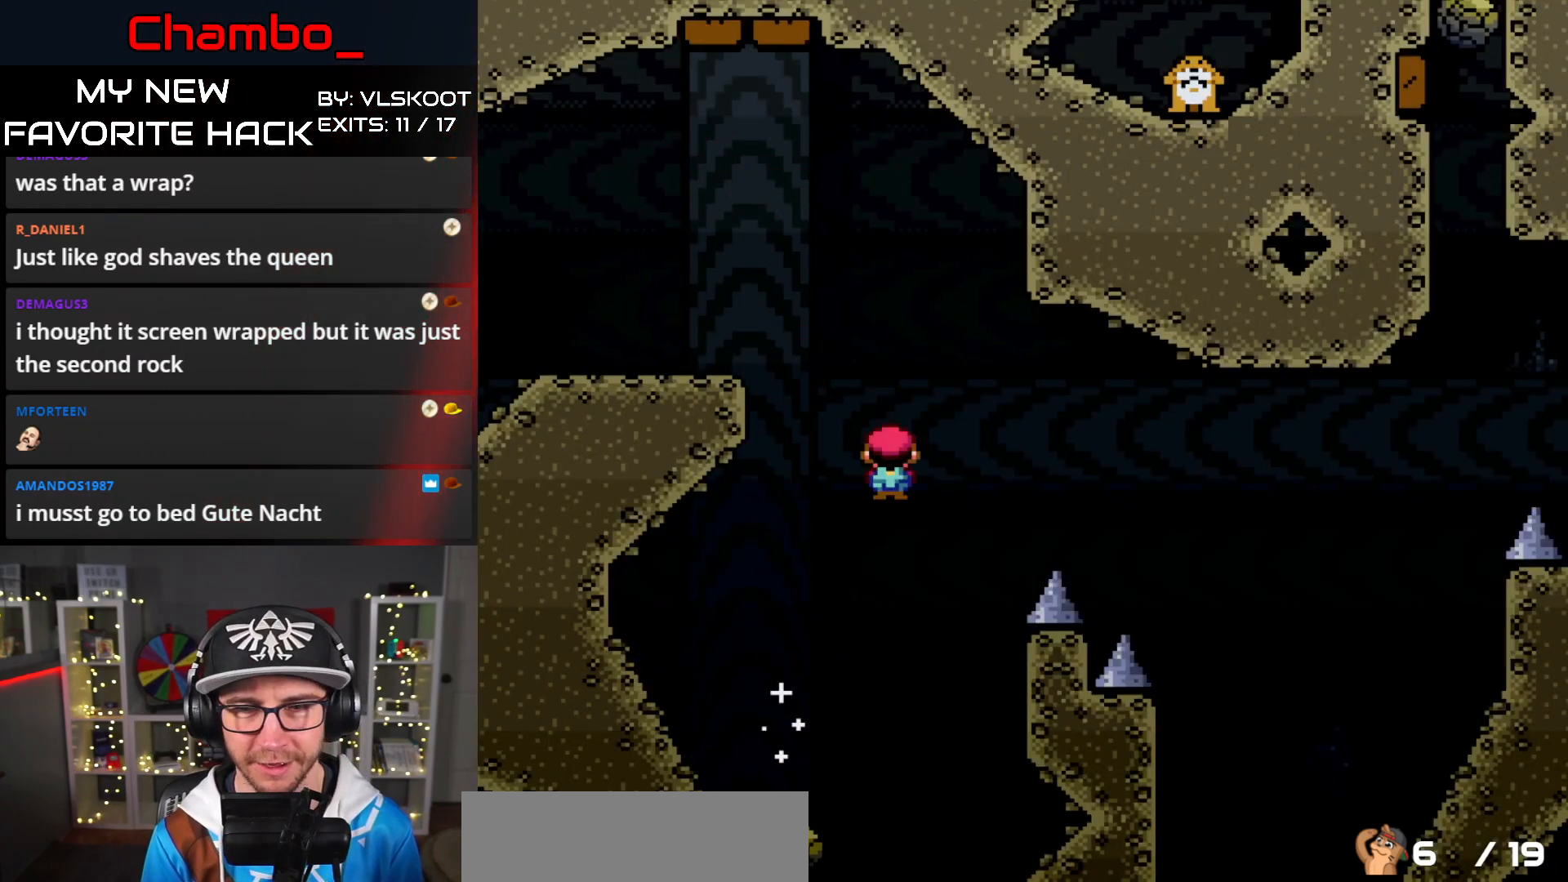
{"buttons": ["A", "X", "DPAD_RIGHT"], "events": []}
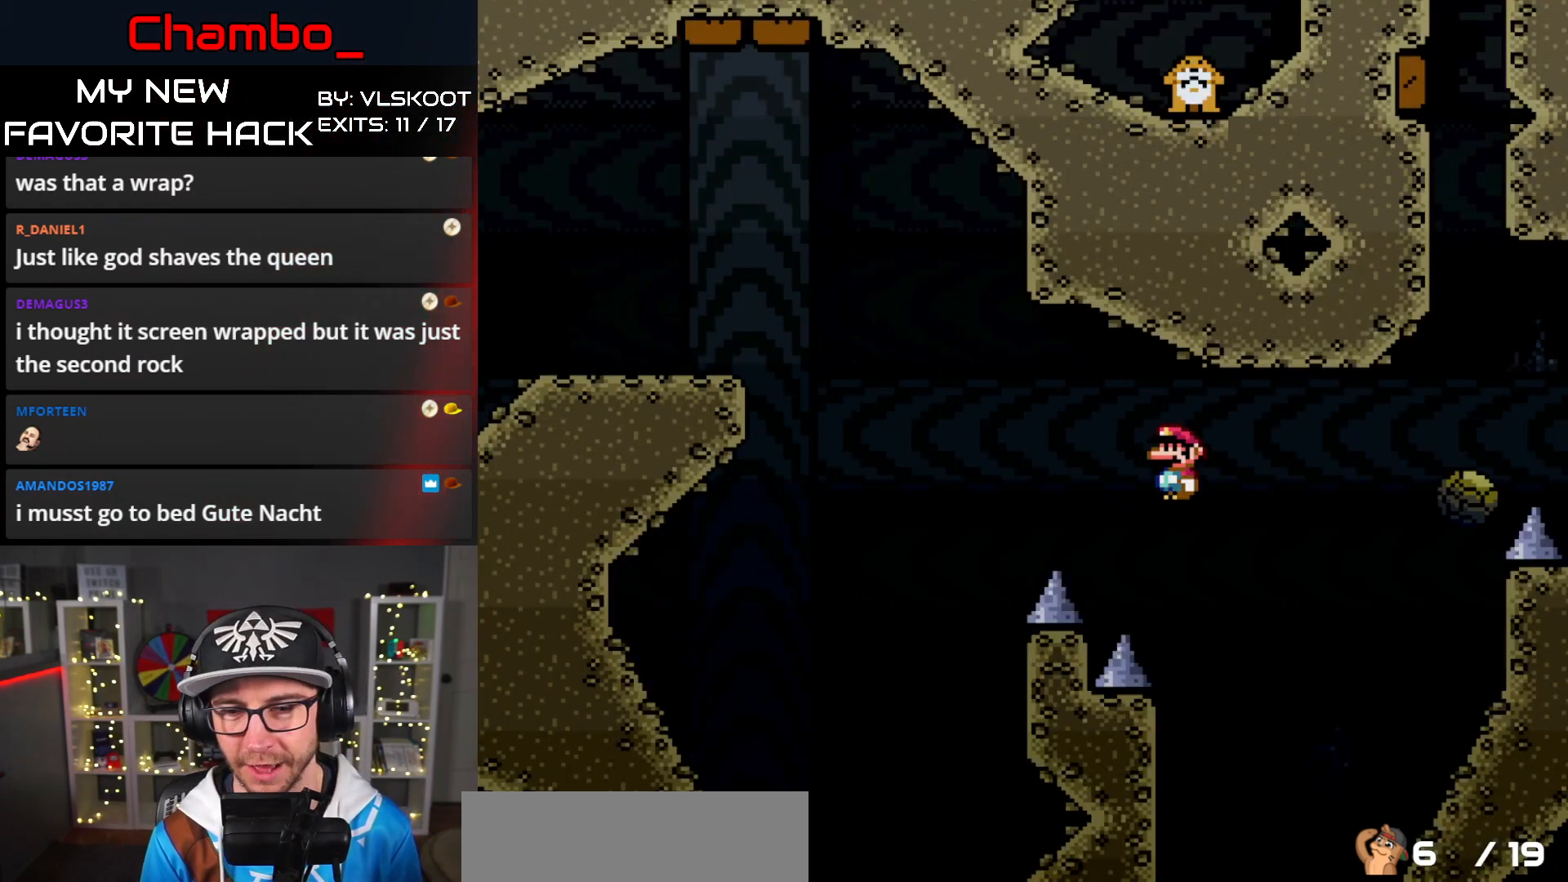
{"buttons": ["A", "X", "DPAD_LEFT"], "events": [[117, "A", "up"], [300, "DPAD_LEFT", "down"], [300, "DPAD_RIGHT", "up"], [450, "A", "down"]]}
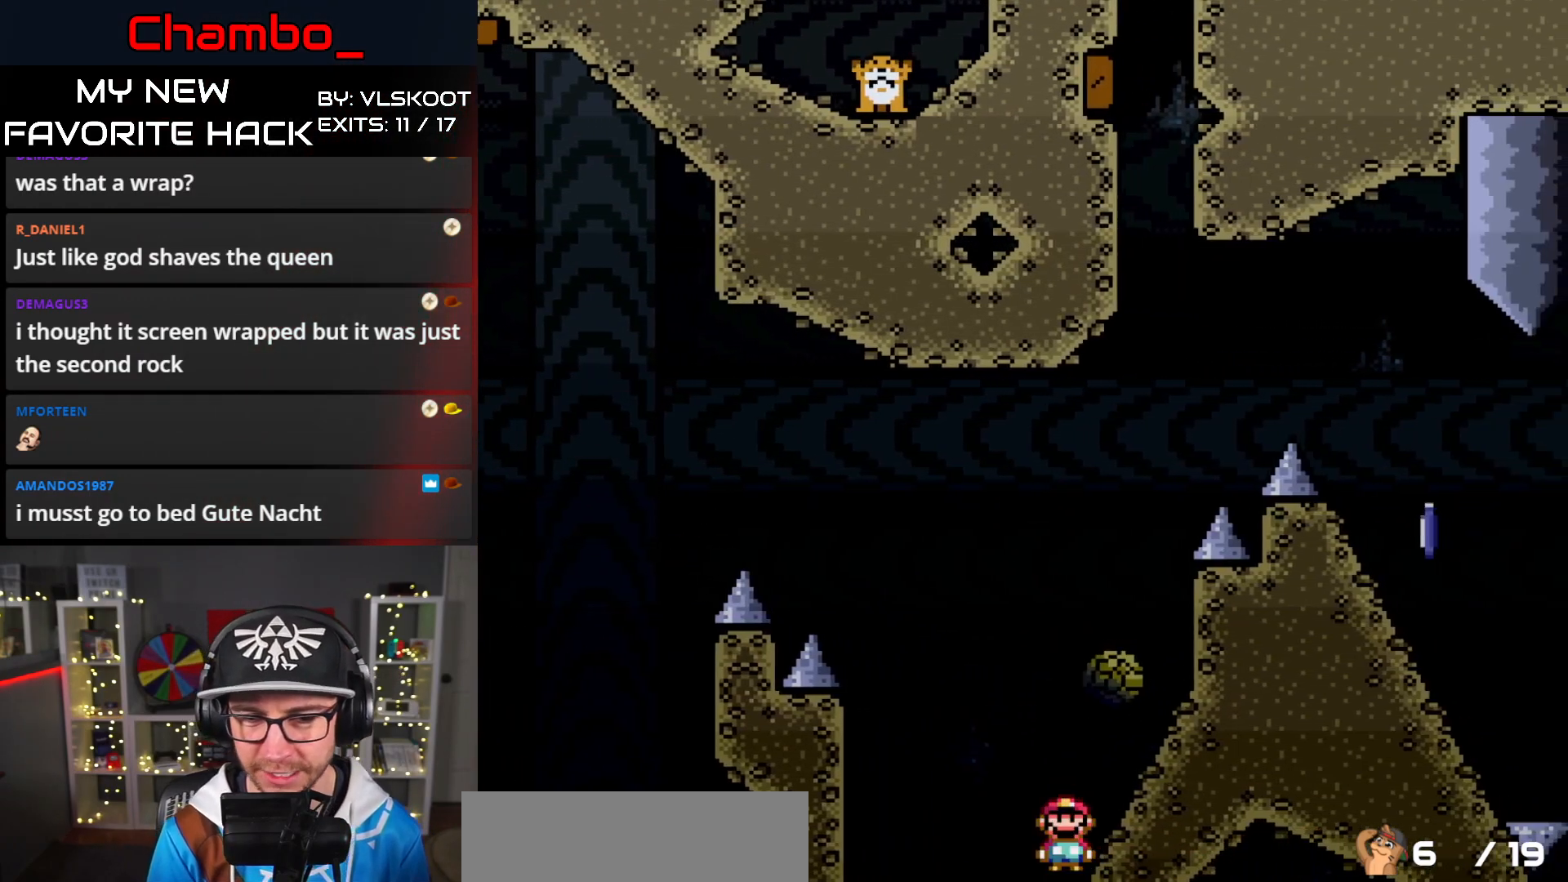
{"buttons": ["A", "X", "DPAD_RIGHT"], "events": [[133, "A", "up"], [200, "DPAD_LEFT", "up"], [200, "DPAD_RIGHT", "down"], [250, "A", "down"]]}
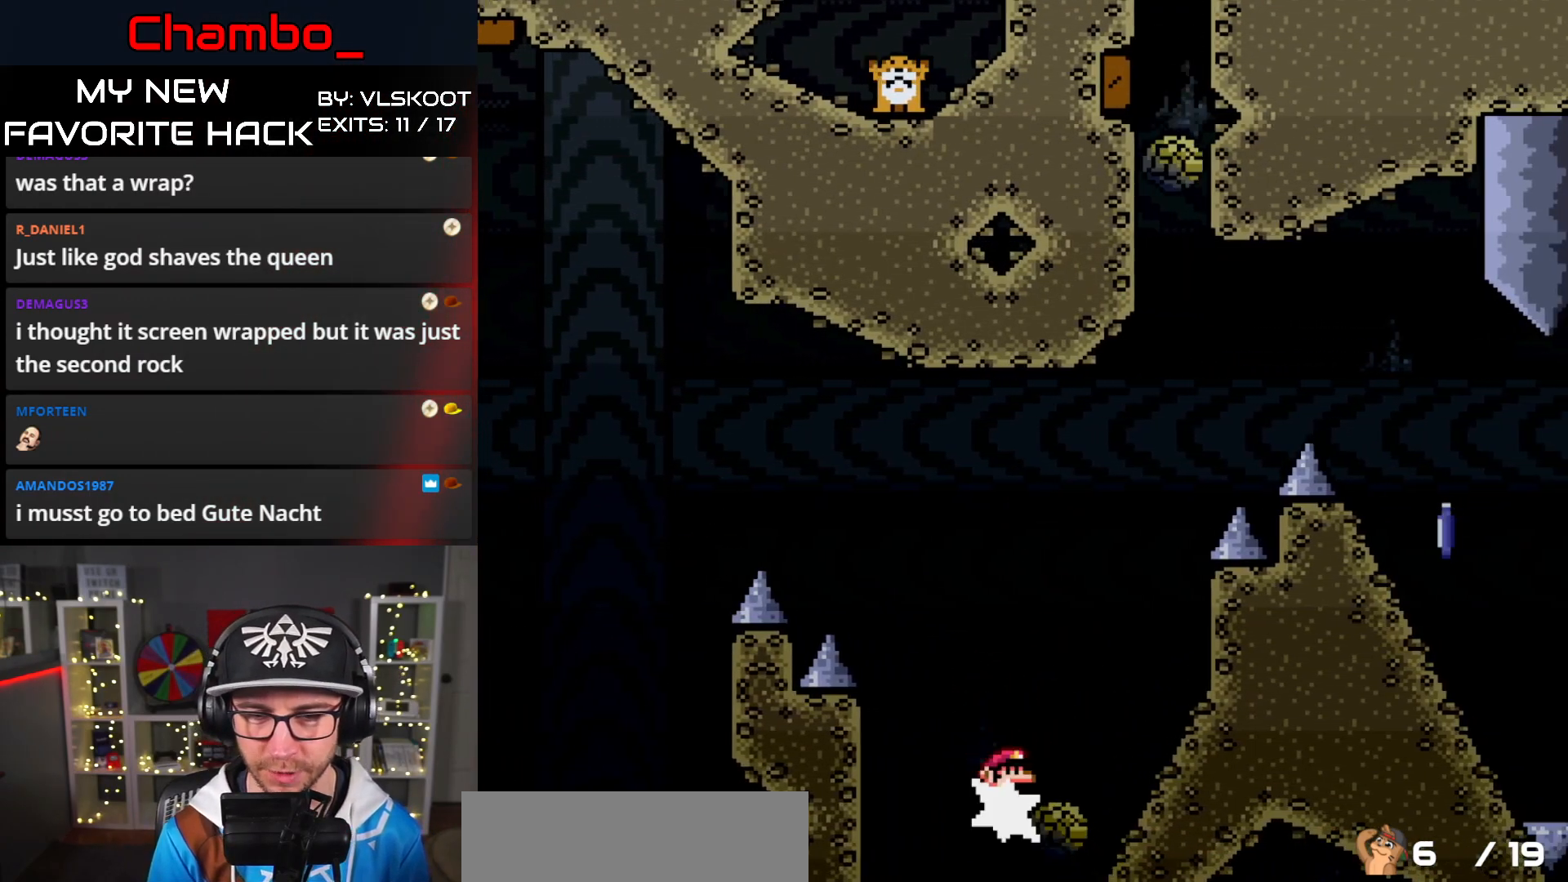
{"buttons": ["A", "X", "DPAD_RIGHT"], "events": [[100, "DPAD_DOWN", "down"], [100, "DPAD_RIGHT", "up"], [117, "DPAD_DOWN", "up"], [117, "DPAD_LEFT", "down"], [250, "DPAD_LEFT", "up"], [267, "DPAD_RIGHT", "down"], [283, "A", "up"], [433, "A", "down"]]}
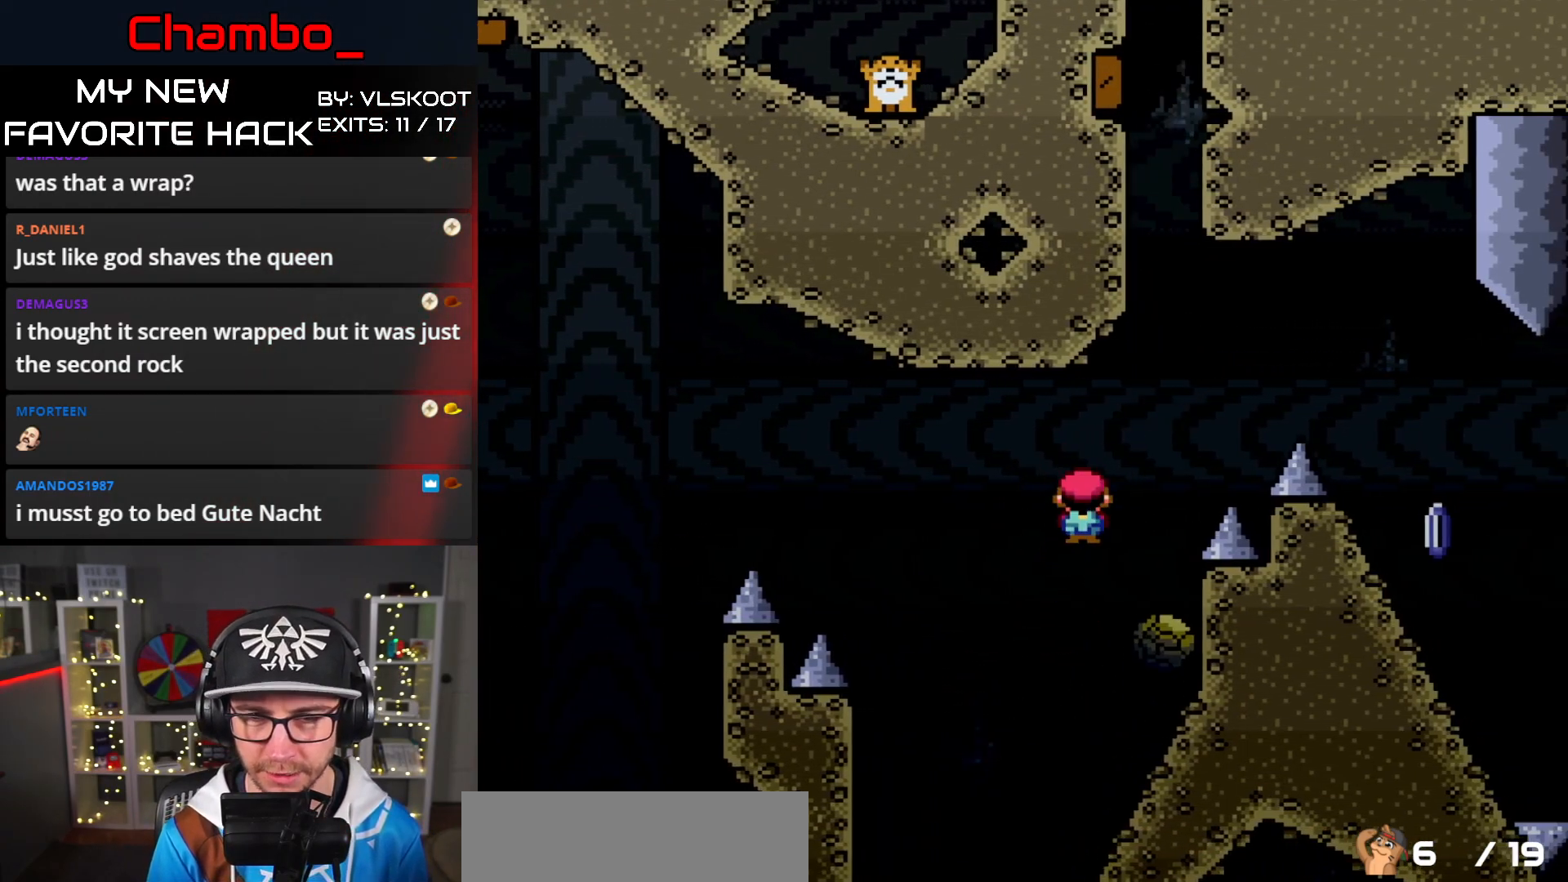
{"buttons": ["A", "X", "DPAD_RIGHT"], "events": [[50, "DPAD_DOWN", "down"], [50, "DPAD_RIGHT", "up"], [67, "DPAD_DOWN", "up"], [67, "DPAD_LEFT", "down"], [150, "DPAD_LEFT", "up"], [150, "DPAD_RIGHT", "down"]]}
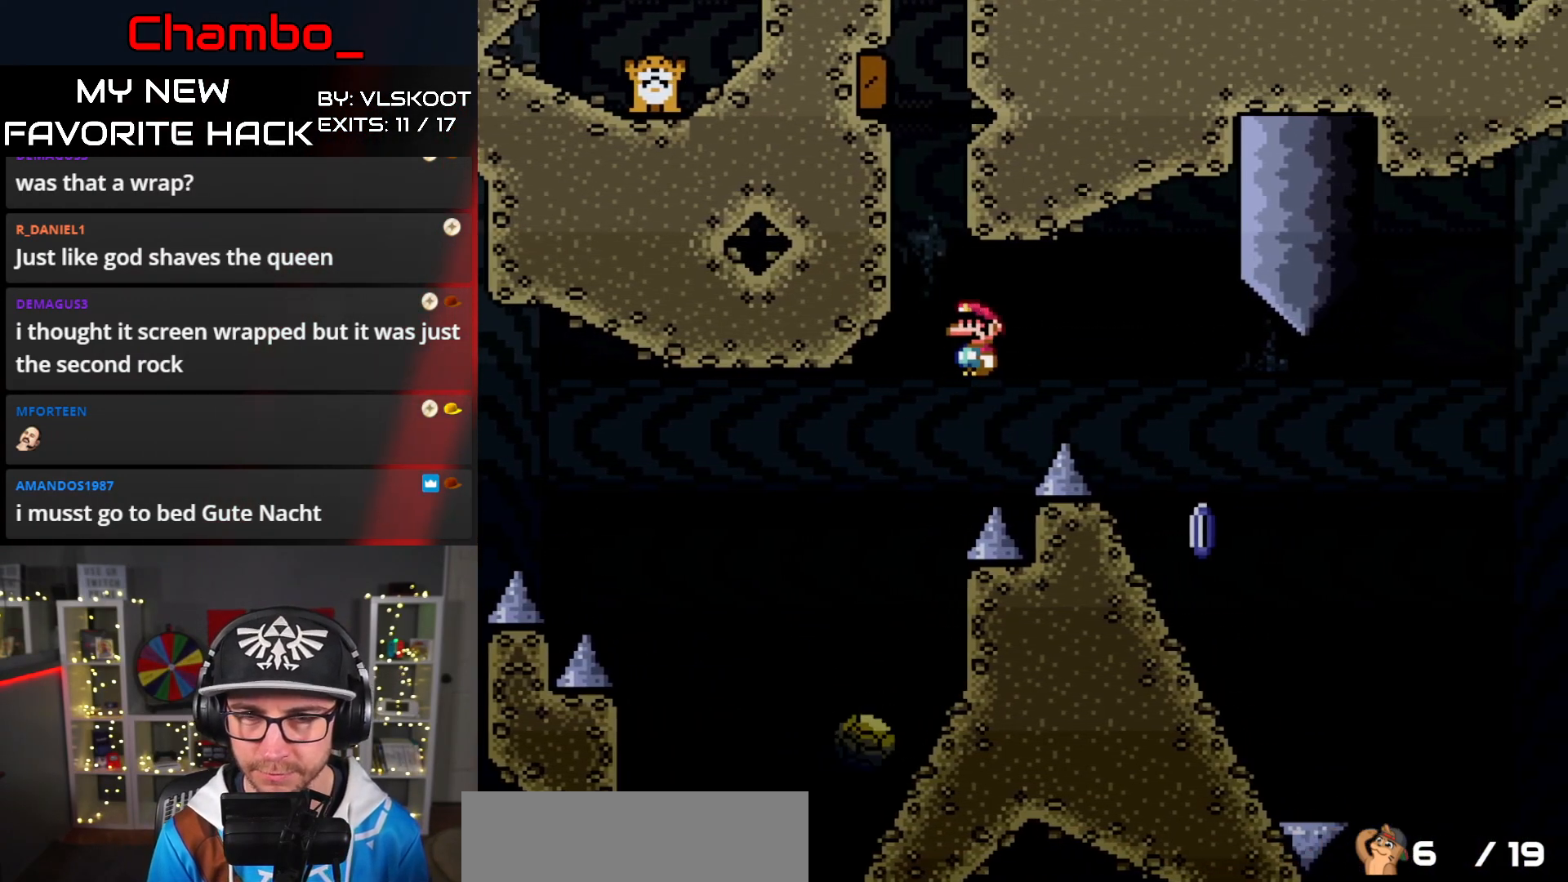
{"buttons": ["A", "X", "DPAD_LEFT"], "events": [[133, "A", "up"], [183, "A", "down"], [300, "DPAD_RIGHT", "up"], [317, "DPAD_DOWN", "down"], [317, "DPAD_LEFT", "down"], [350, "DPAD_DOWN", "up"]]}
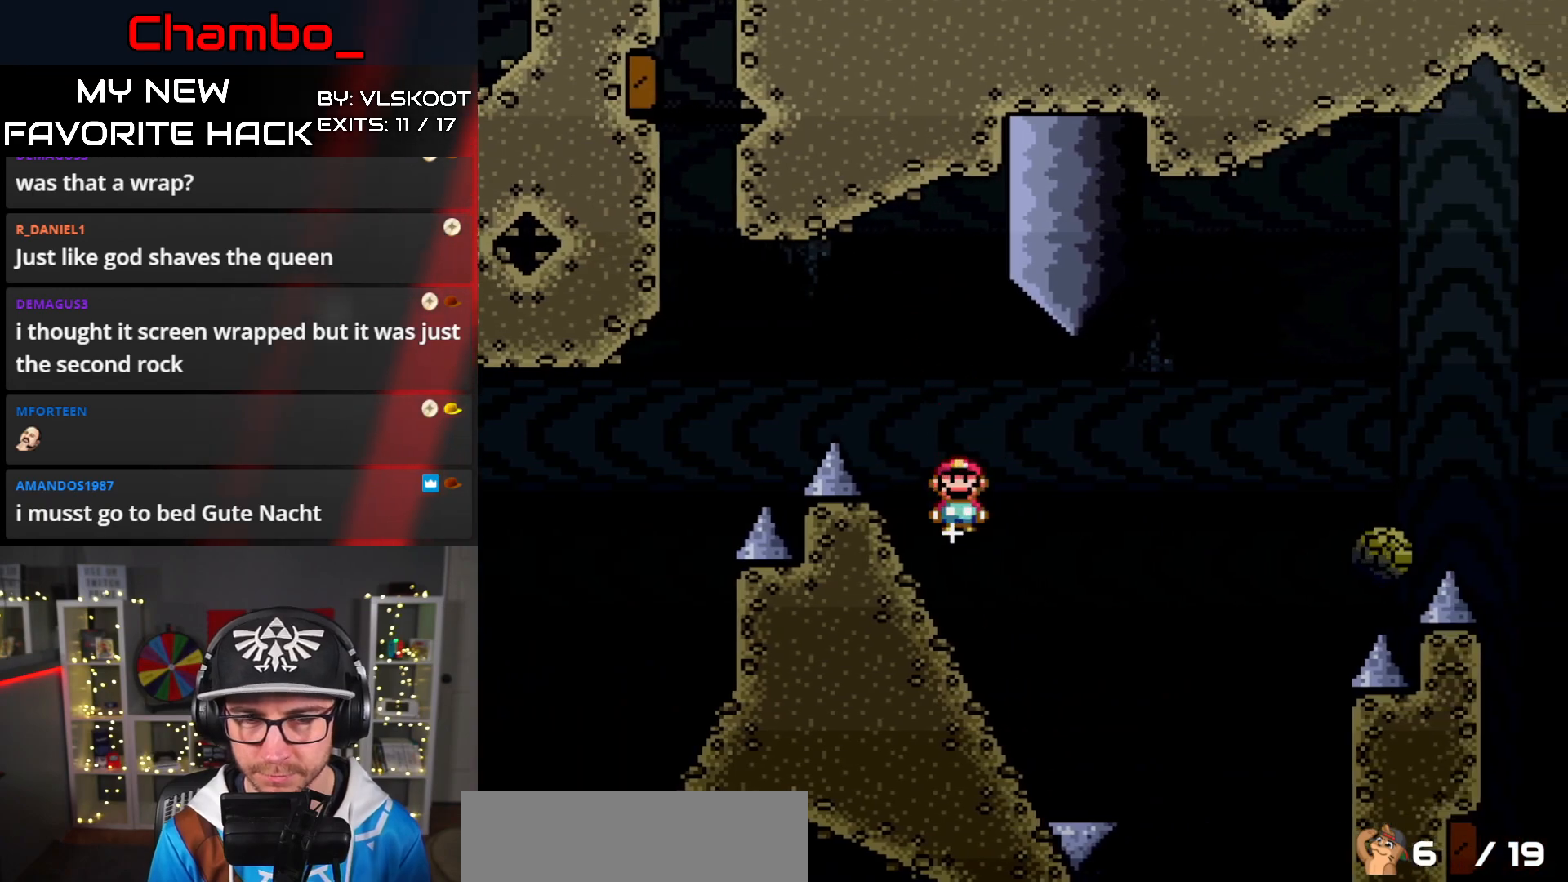
{"buttons": ["A", "X", "DPAD_RIGHT"], "events": [[50, "A", "up"], [50, "DPAD_LEFT", "up"], [50, "DPAD_RIGHT", "down"], [250, "A", "down"]]}
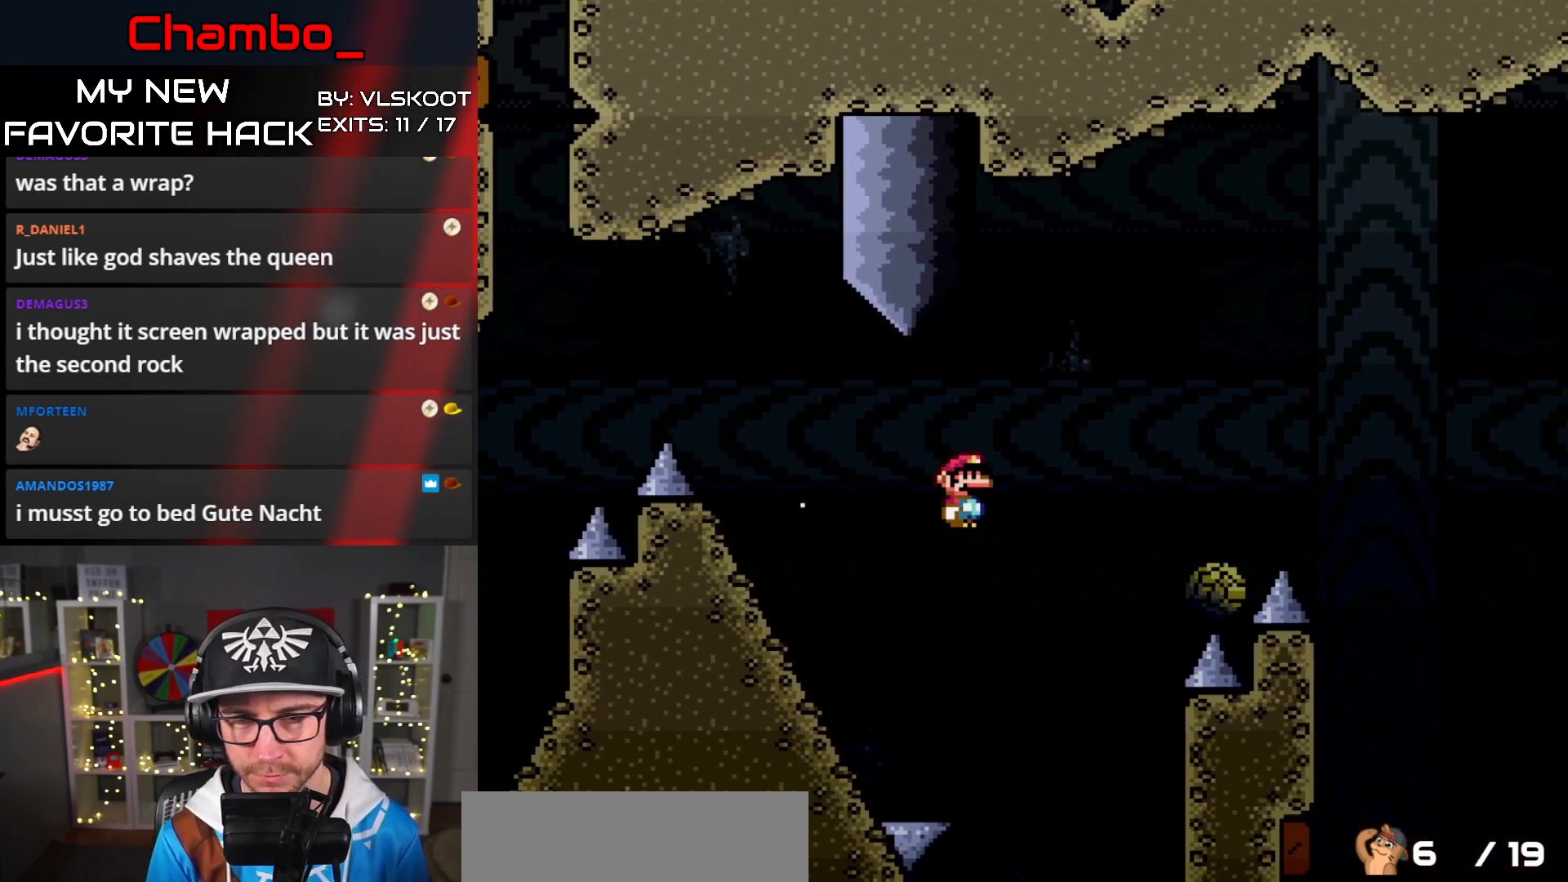
{"buttons": ["A", "X", "DPAD_RIGHT"], "events": [[167, "A", "up"], [233, "A", "down"]]}
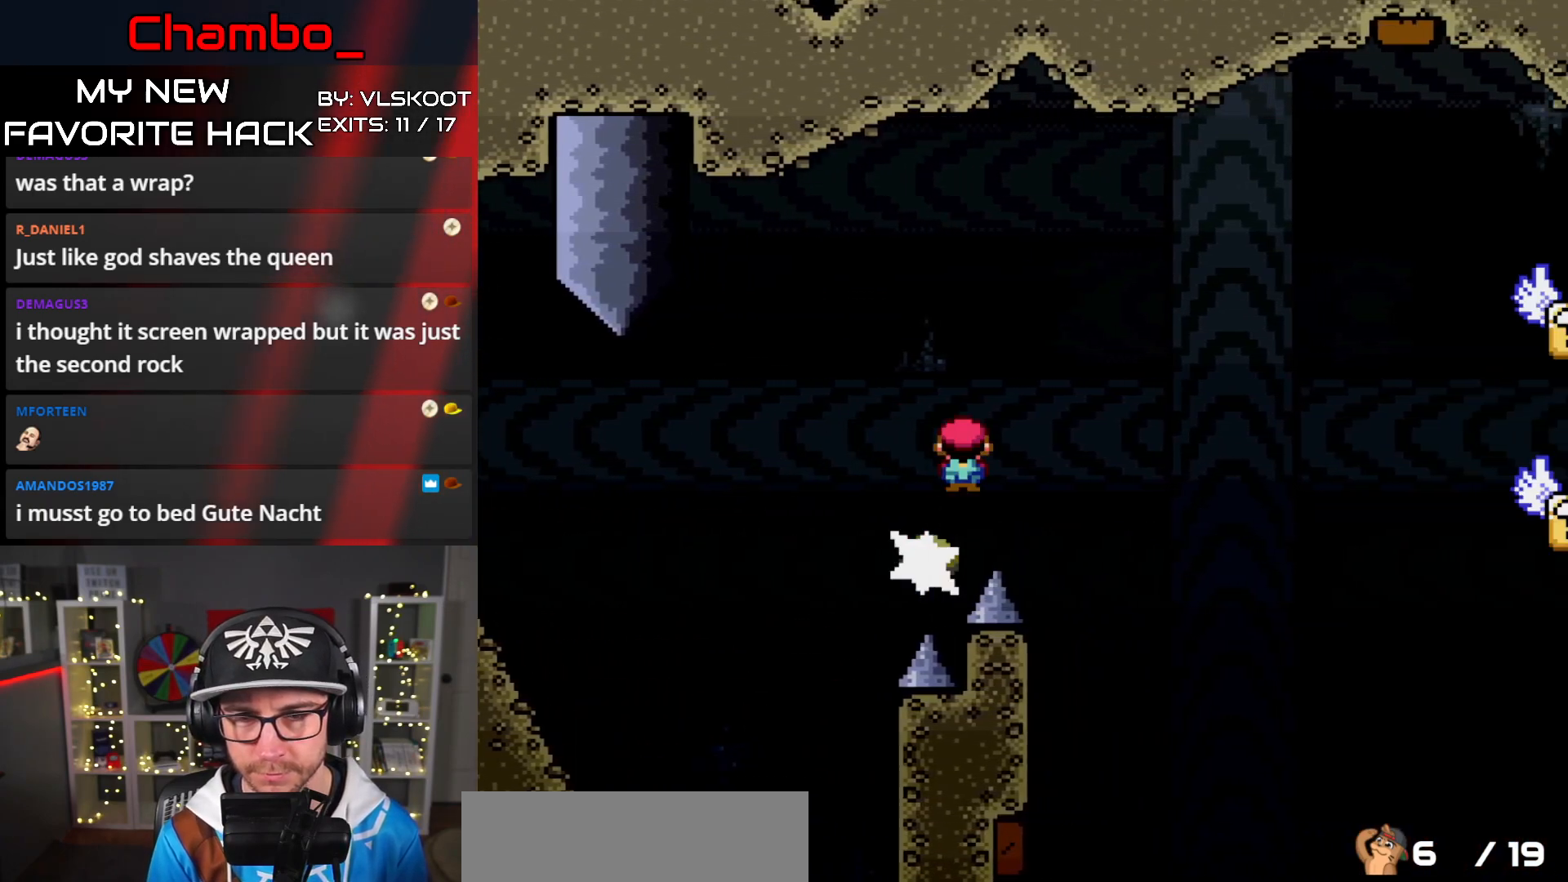
{"buttons": ["A", "X", "DPAD_RIGHT"], "events": []}
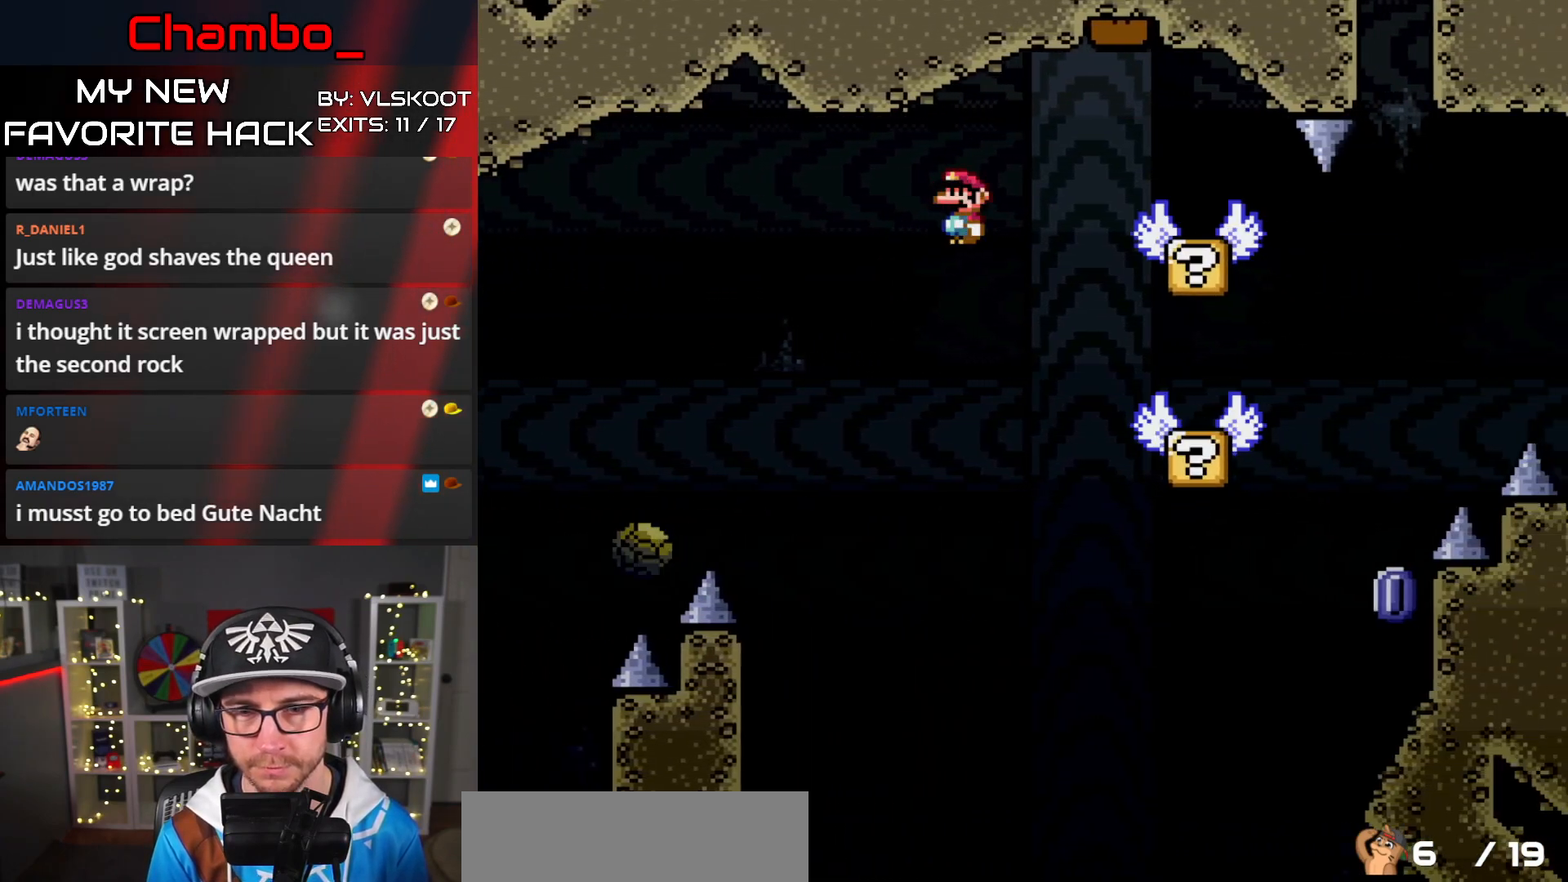
{"buttons": ["A", "X"], "events": [[200, "A", "up"], [217, "DPAD_LEFT", "down"], [217, "DPAD_RIGHT", "up"], [367, "DPAD_LEFT", "up"], [450, "A", "down"]]}
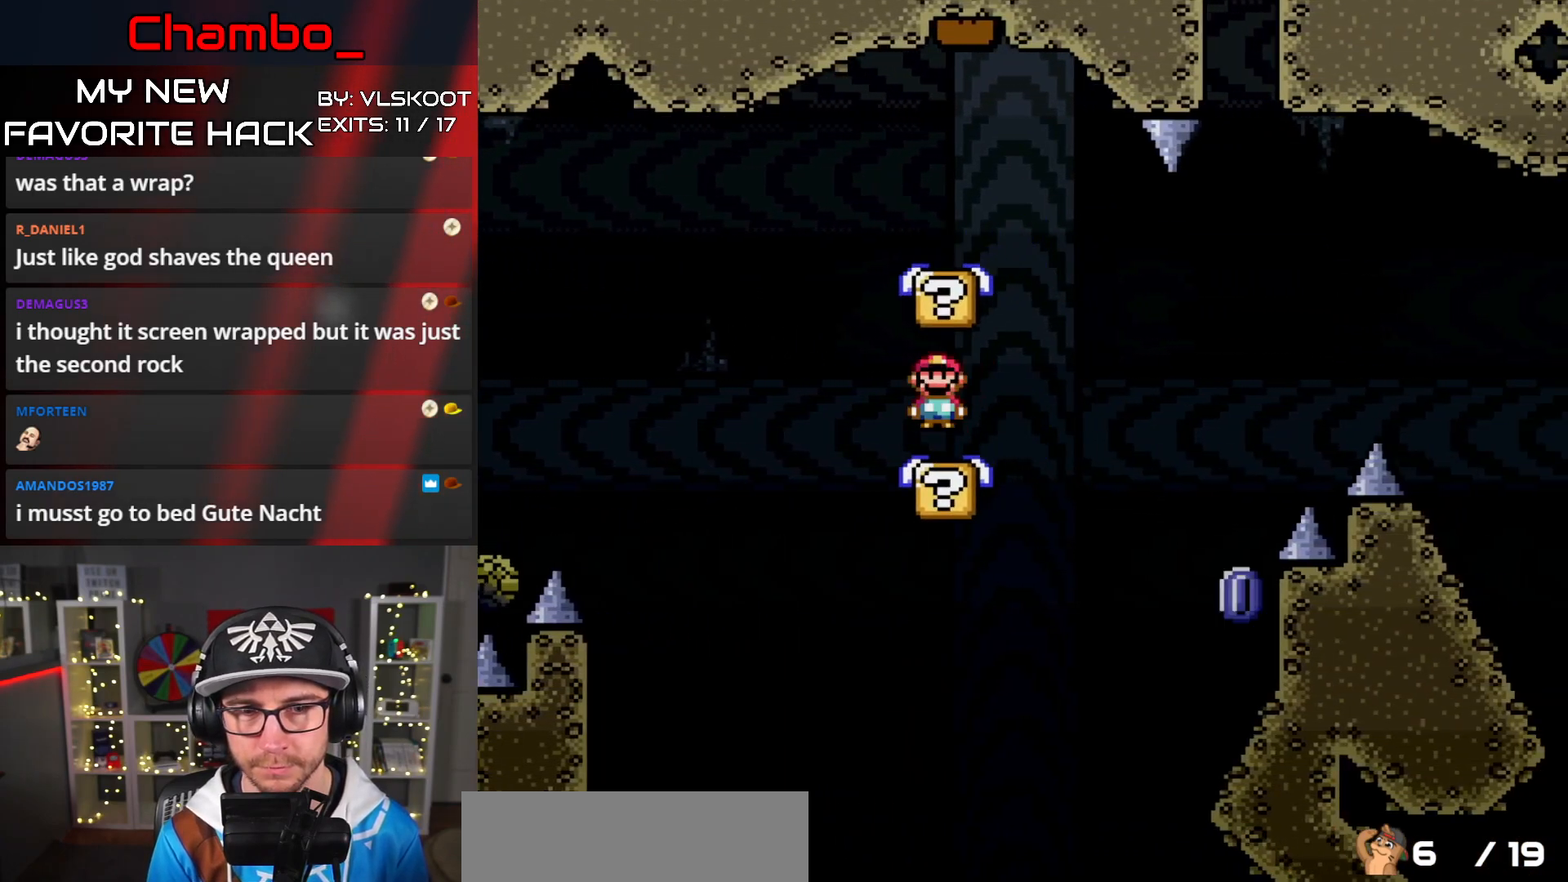
{"buttons": ["A", "X", "DPAD_RIGHT"], "events": [[100, "A", "up"], [283, "DPAD_LEFT", "down"], [433, "A", "down"], [483, "DPAD_LEFT", "up"], [500, "DPAD_RIGHT", "down"]]}
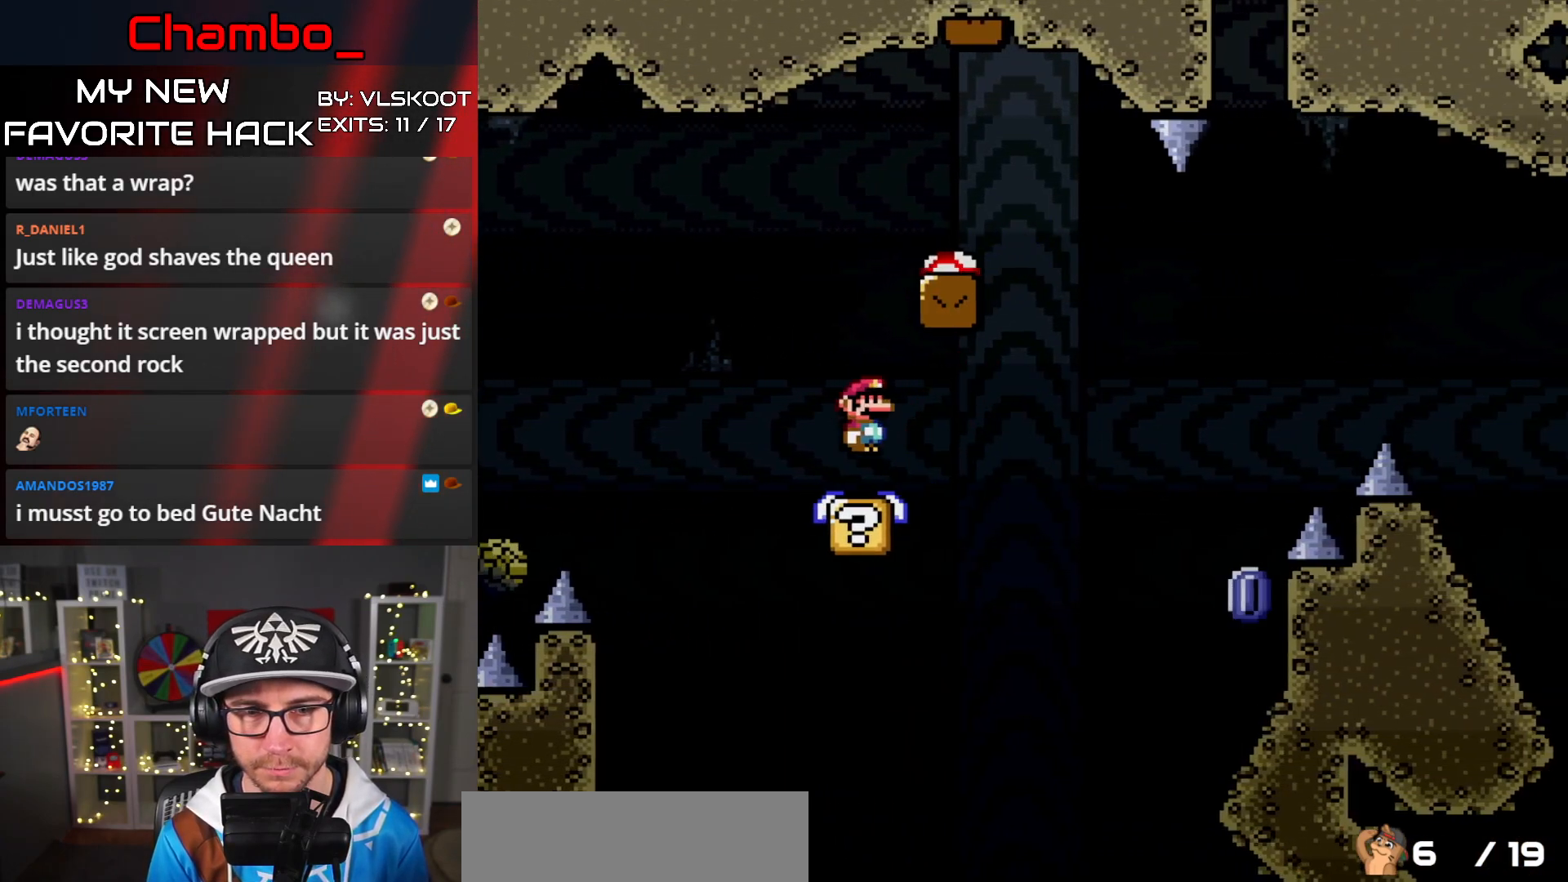
{"buttons": ["X", "DPAD_LEFT"], "events": [[383, "DPAD_LEFT", "down"], [383, "DPAD_RIGHT", "up"], [467, "A", "up"]]}
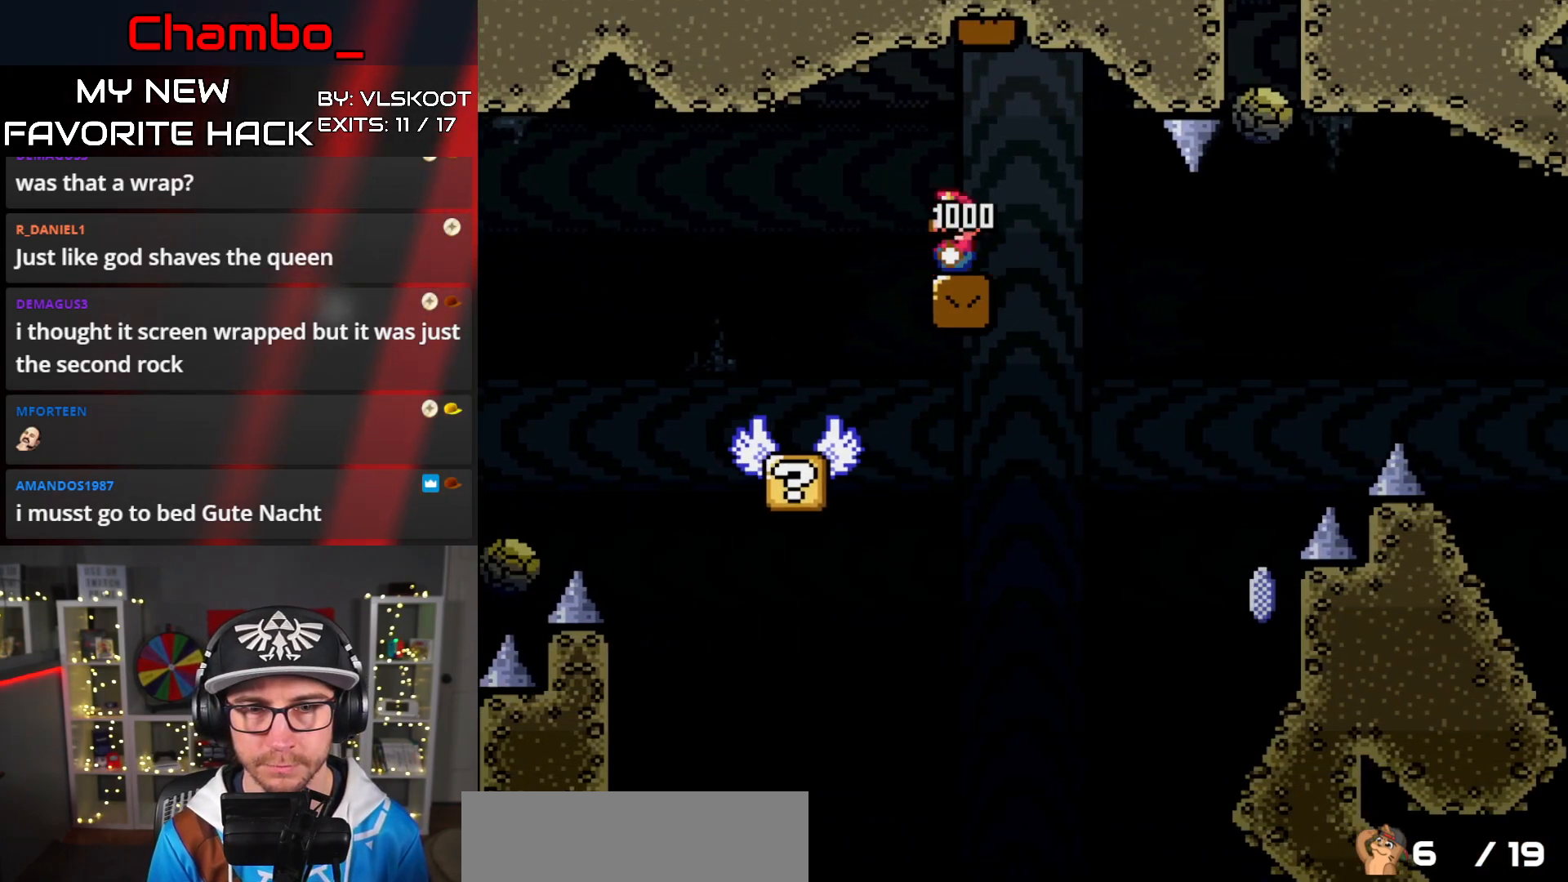
{"buttons": ["X"], "events": [[33, "DPAD_LEFT", "up"], [233, "X", "up"], [367, "X", "down"]]}
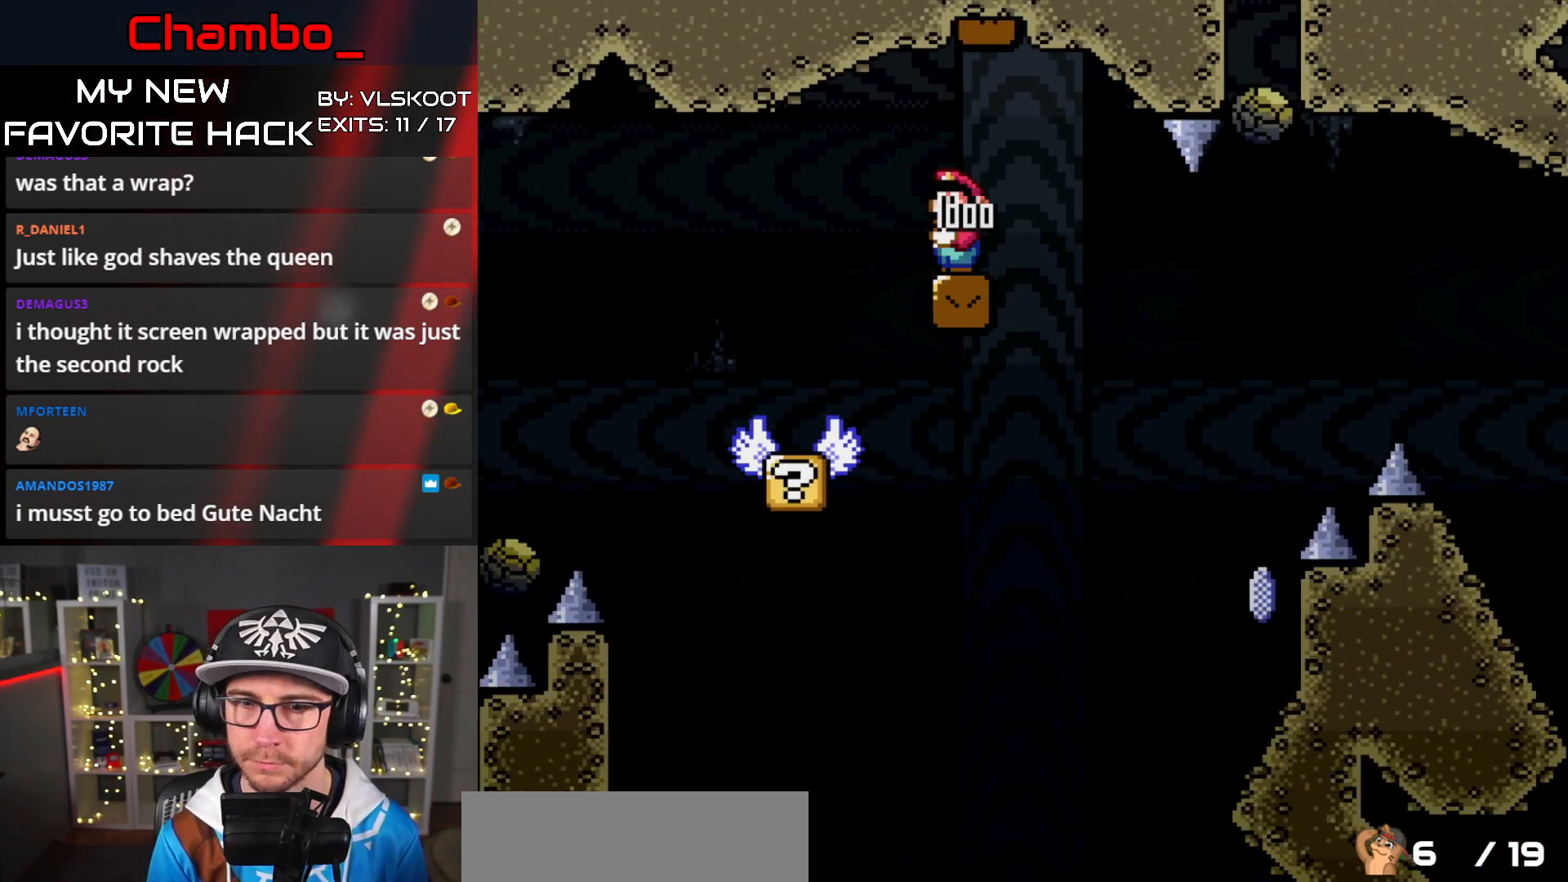
{"buttons": ["X", "DPAD_RIGHT"], "events": [[117, "DPAD_LEFT", "down"], [333, "DPAD_LEFT", "up"], [383, "DPAD_RIGHT", "down"], [417, "A", "down"], [483, "A", "up"]]}
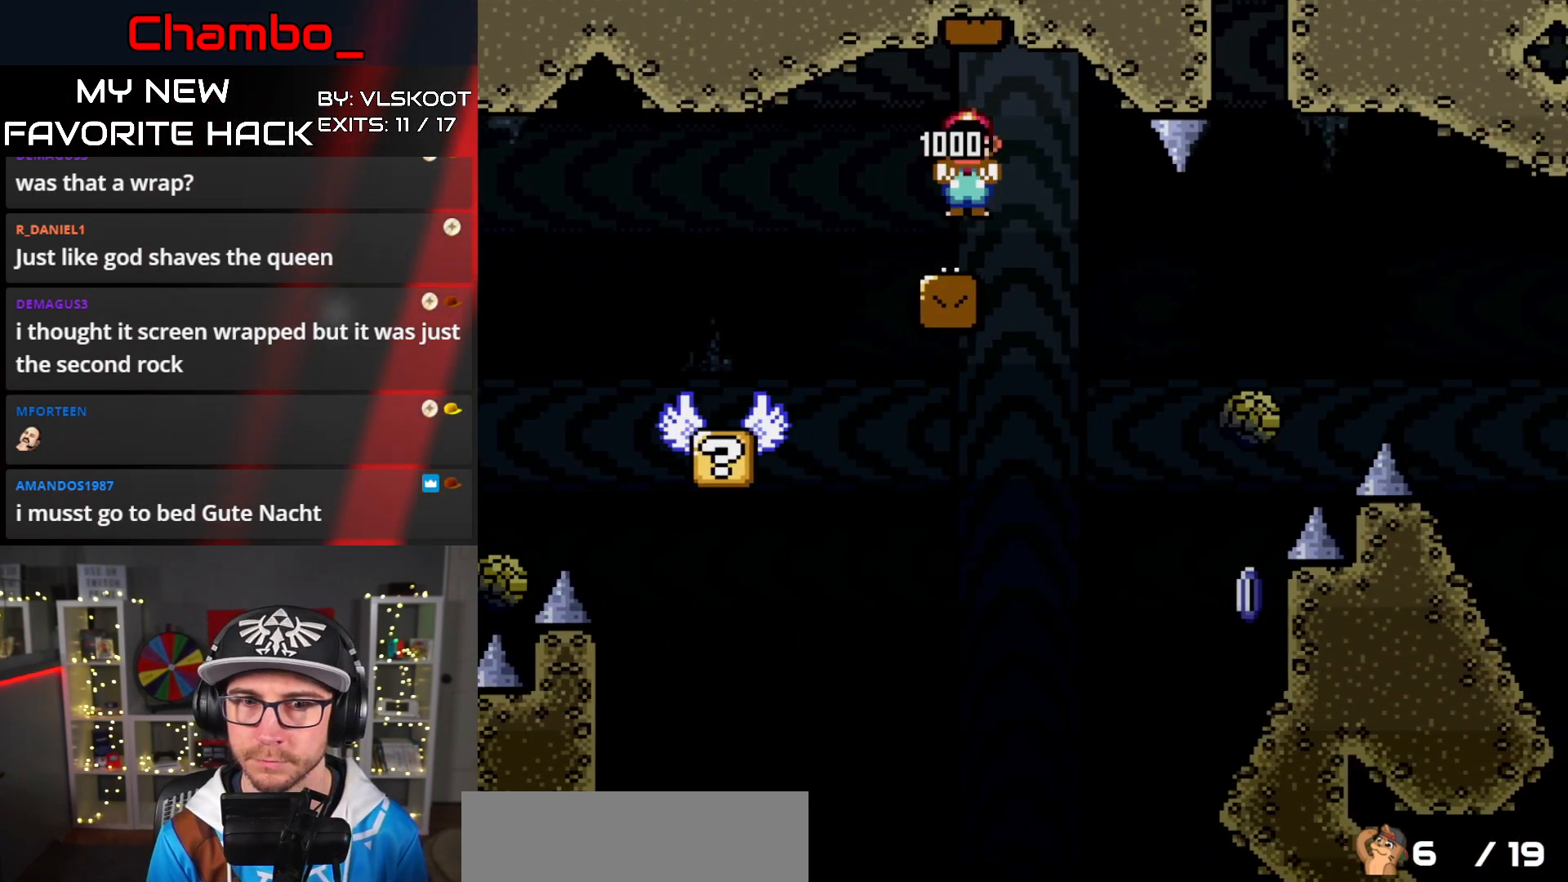
{"buttons": ["X", "DPAD_LEFT"], "events": [[217, "DPAD_RIGHT", "up"], [233, "DPAD_LEFT", "down"], [333, "DPAD_LEFT", "up"], [333, "DPAD_RIGHT", "down"], [433, "DPAD_RIGHT", "up"], [450, "DPAD_LEFT", "down"]]}
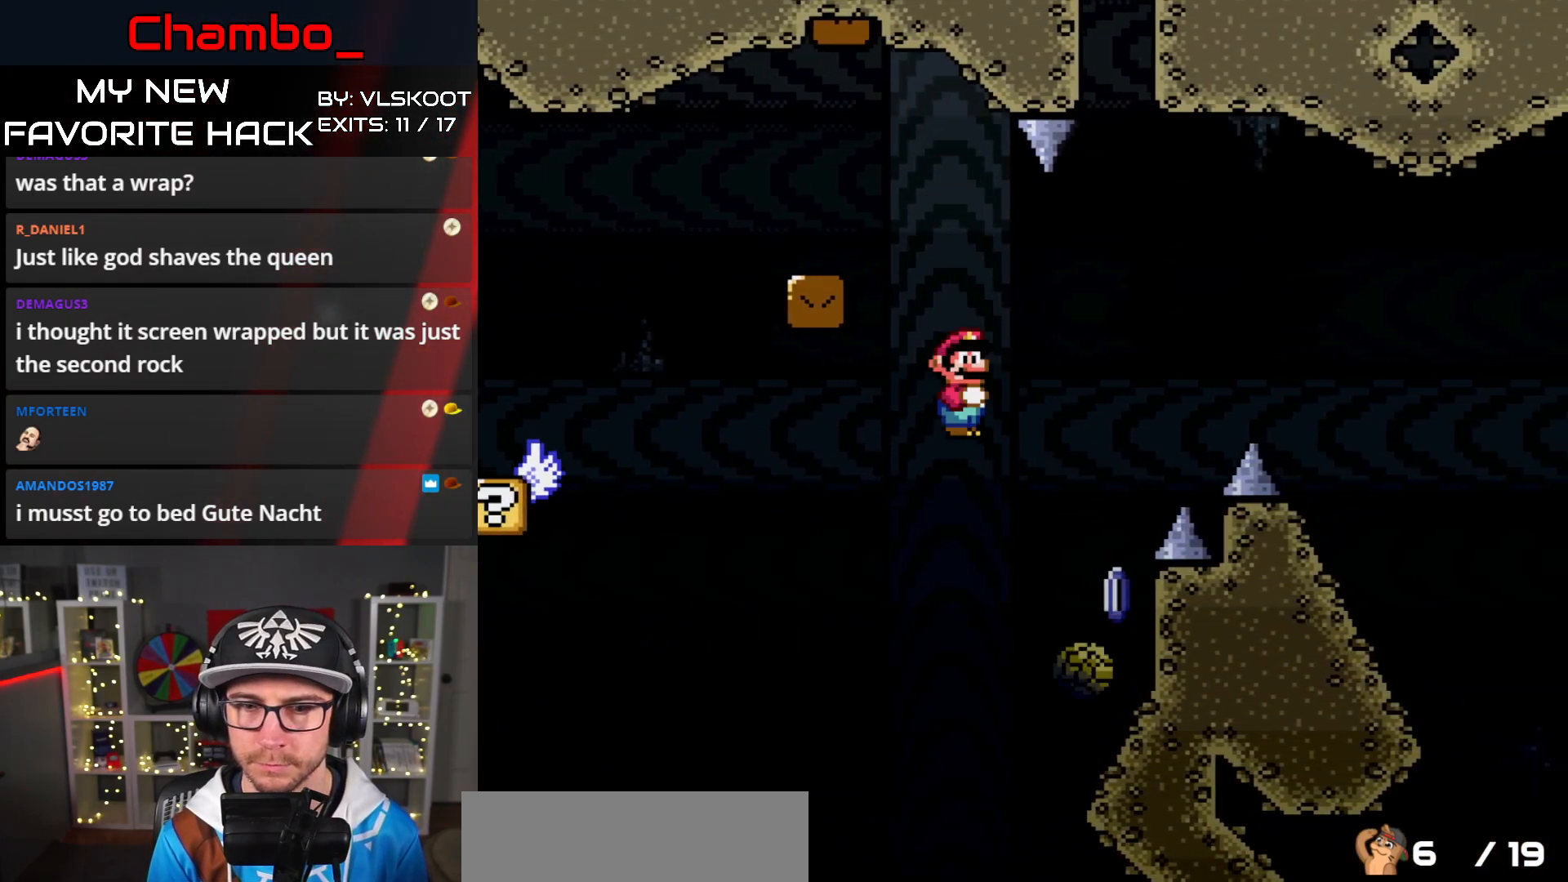
{"buttons": ["A", "X", "DPAD_RIGHT"], "events": [[17, "DPAD_LEFT", "up"], [33, "A", "down"], [33, "DPAD_DOWN", "down"], [50, "DPAD_DOWN", "up"], [50, "DPAD_RIGHT", "down"], [350, "DPAD_DOWN", "down"], [350, "DPAD_RIGHT", "up"], [367, "DPAD_DOWN", "up"], [367, "DPAD_LEFT", "down"], [433, "DPAD_DOWN", "down"], [433, "DPAD_LEFT", "up"], [450, "DPAD_DOWN", "up"], [450, "DPAD_RIGHT", "down"]]}
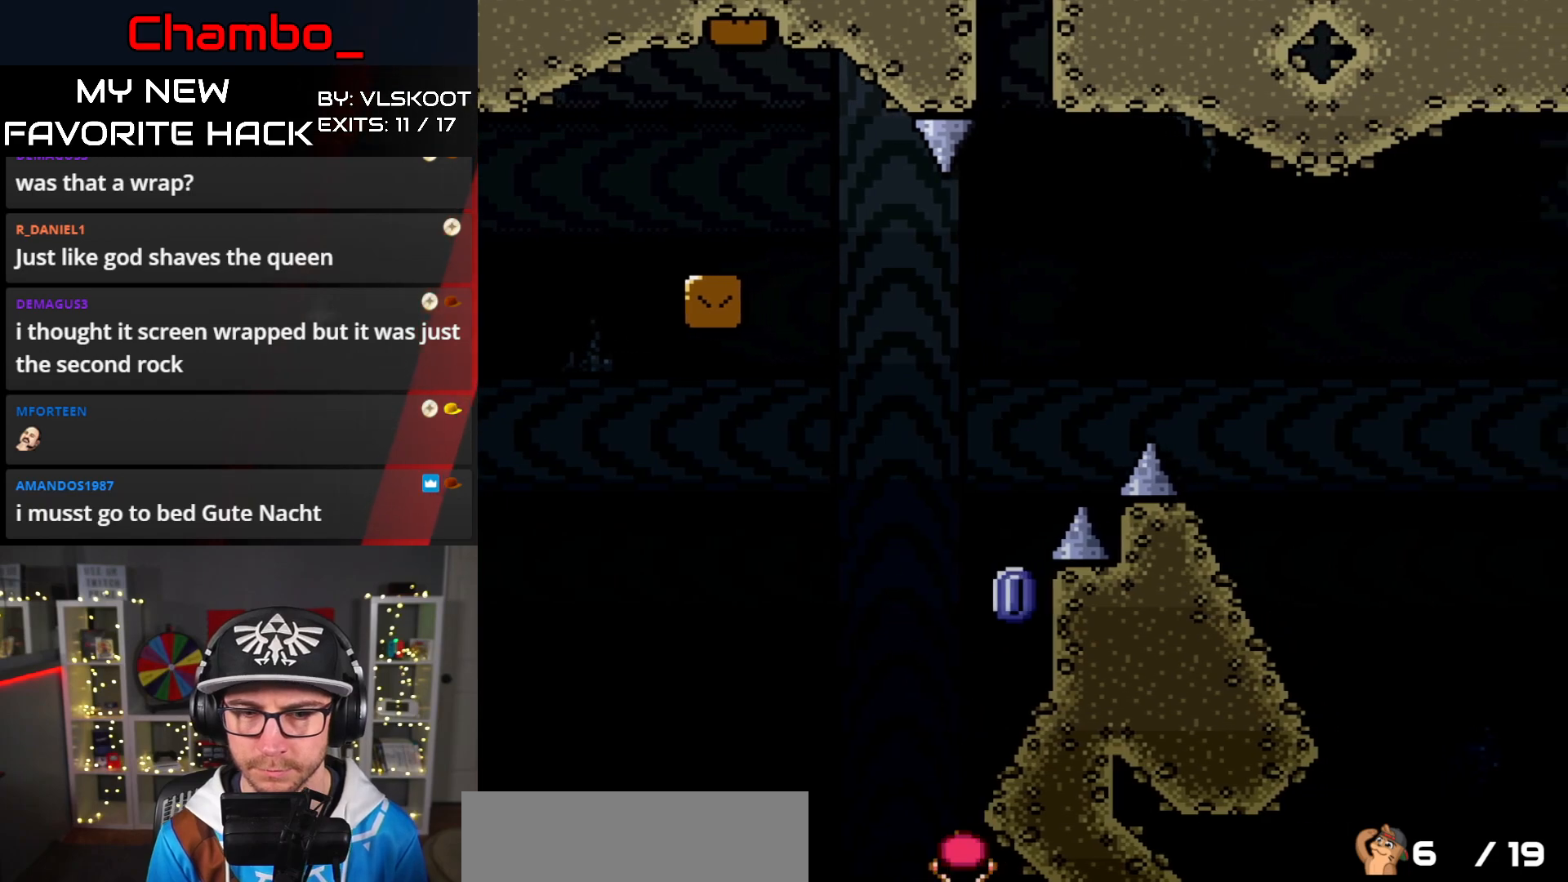
{"buttons": [], "events": [[200, "DPAD_RIGHT", "up"], [250, "A", "up"], [317, "X", "up"]]}
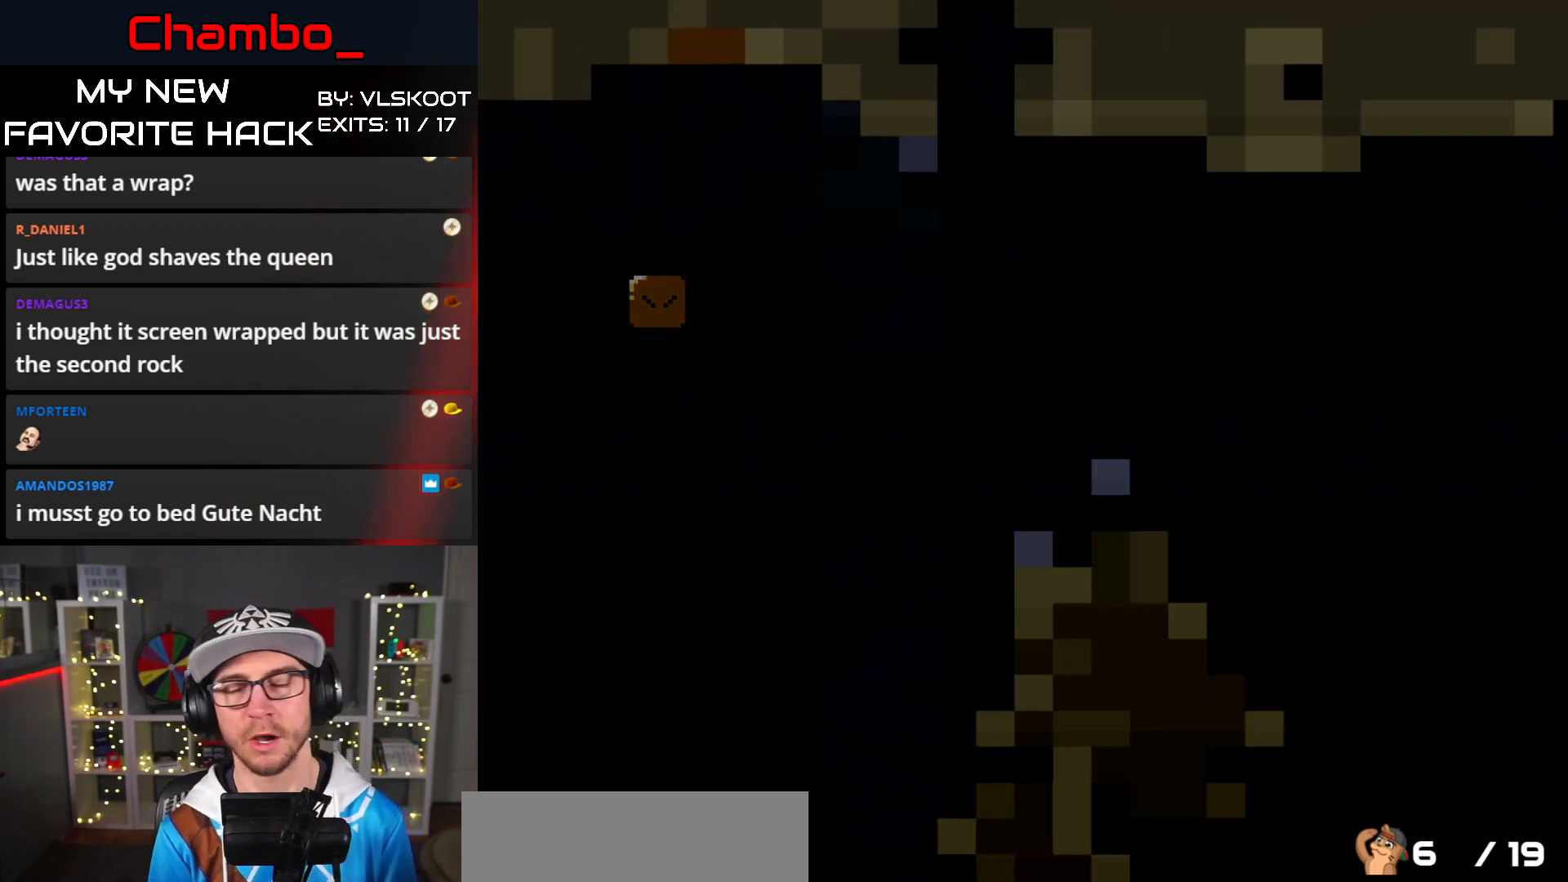
{"buttons": [], "events": []}
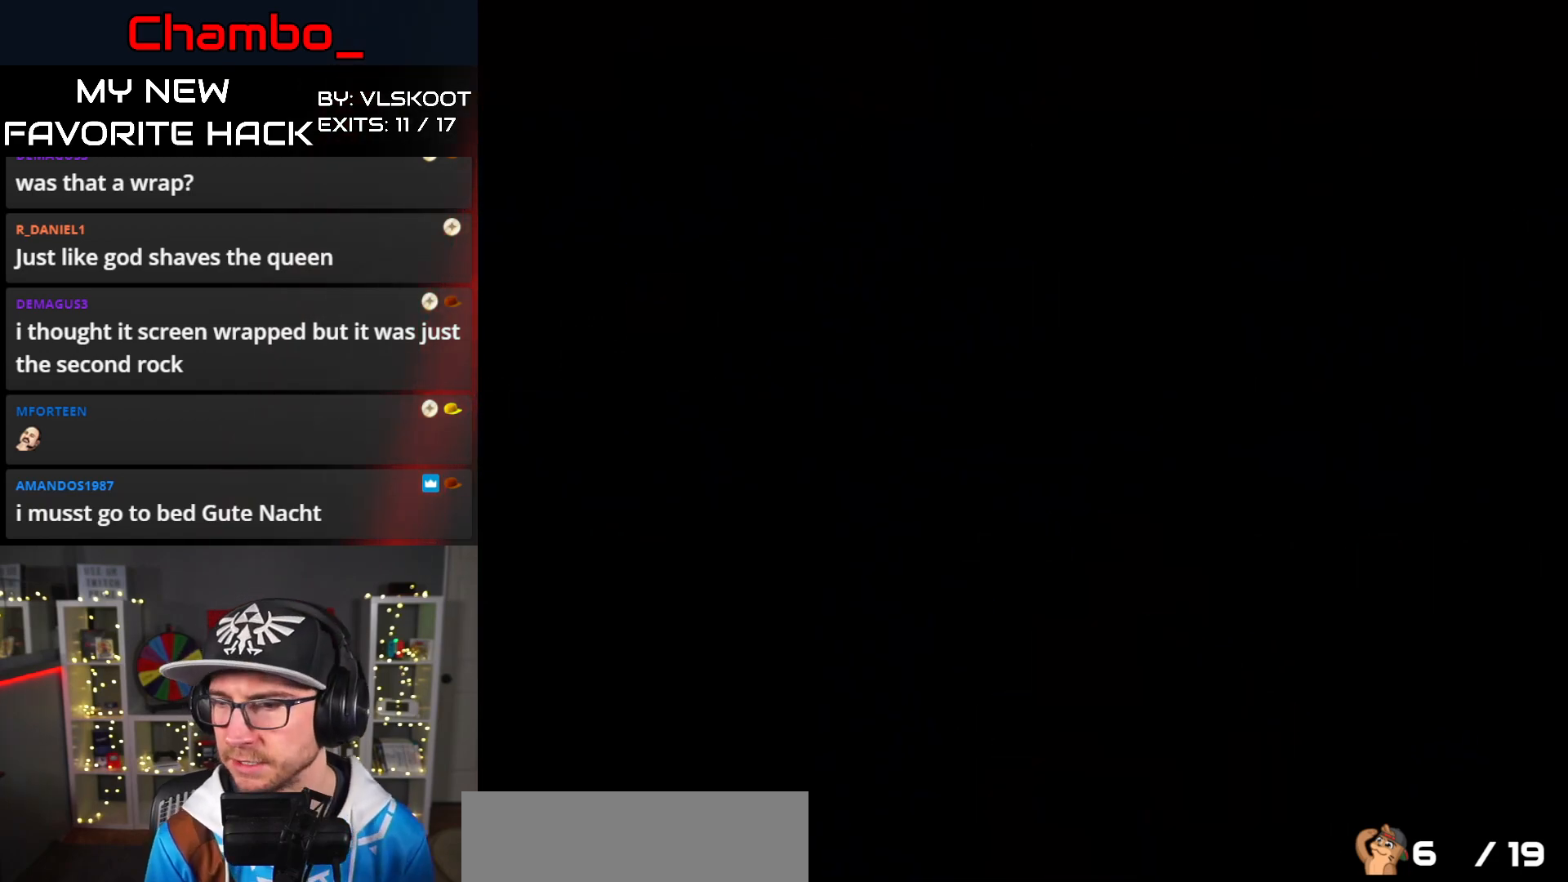
{"buttons": [], "events": []}